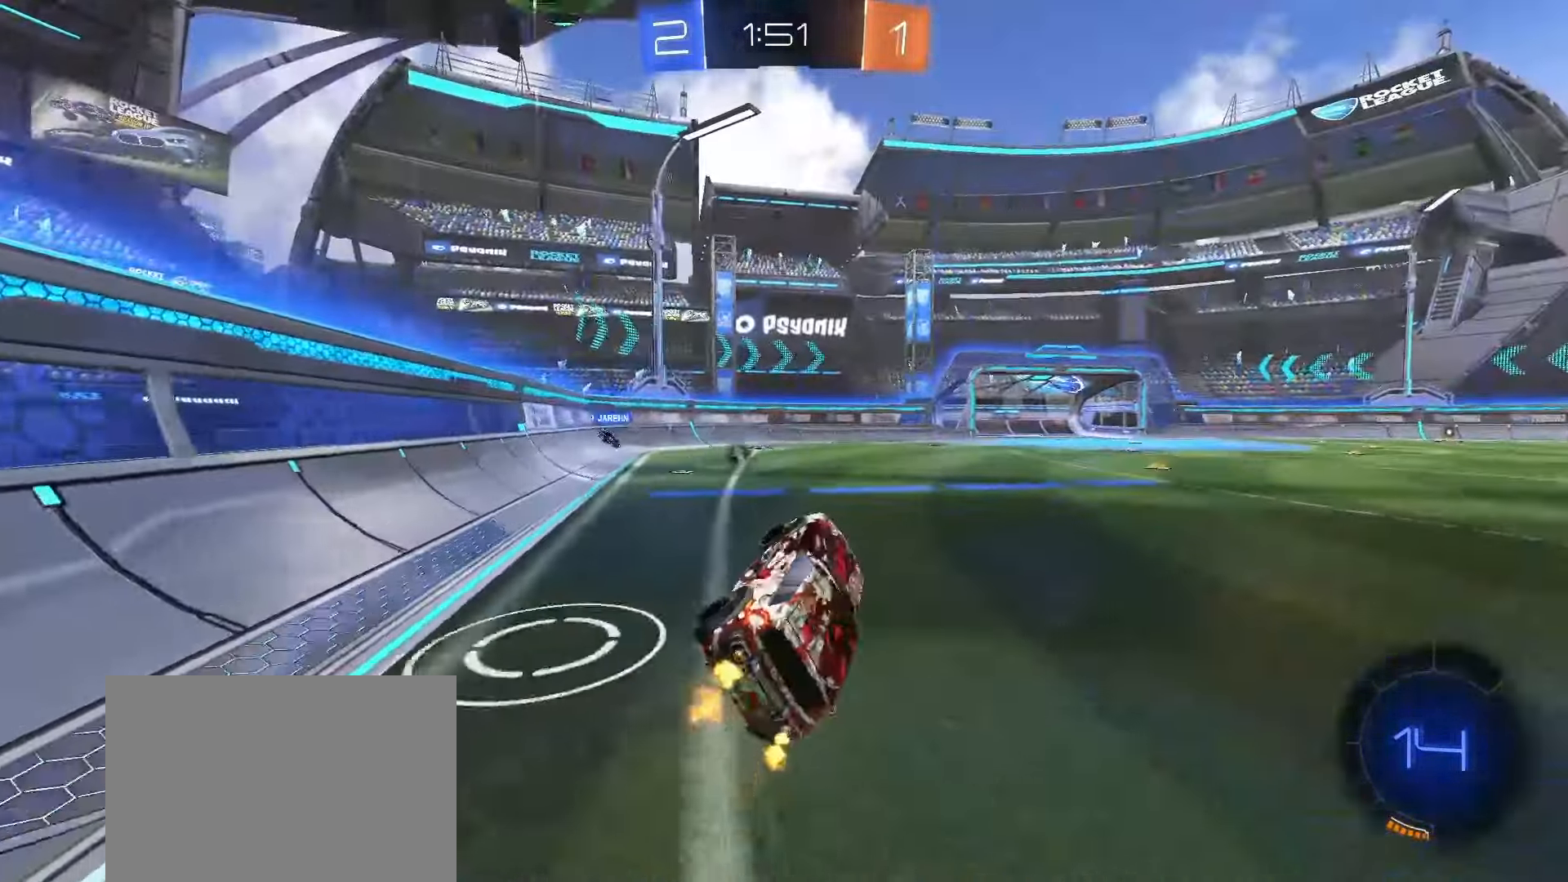
Gameplay with a controller (PlayStation layout); each line is a JSON object with the inputs held at the frame after it (dt_ms = milliseconds from this image to that frame). "events" lists button and stick changes between this image and that frame as [ms after this image, input, new state], when the widget could be followed in between. Not read: L3 R3 SELECT.
{"dt_ms": 500, "buttons": ["R2"], "left_stick": "right", "right_stick": "center", "events": [[83, "left_stick", "center"], [183, "left_stick", "right"]]}
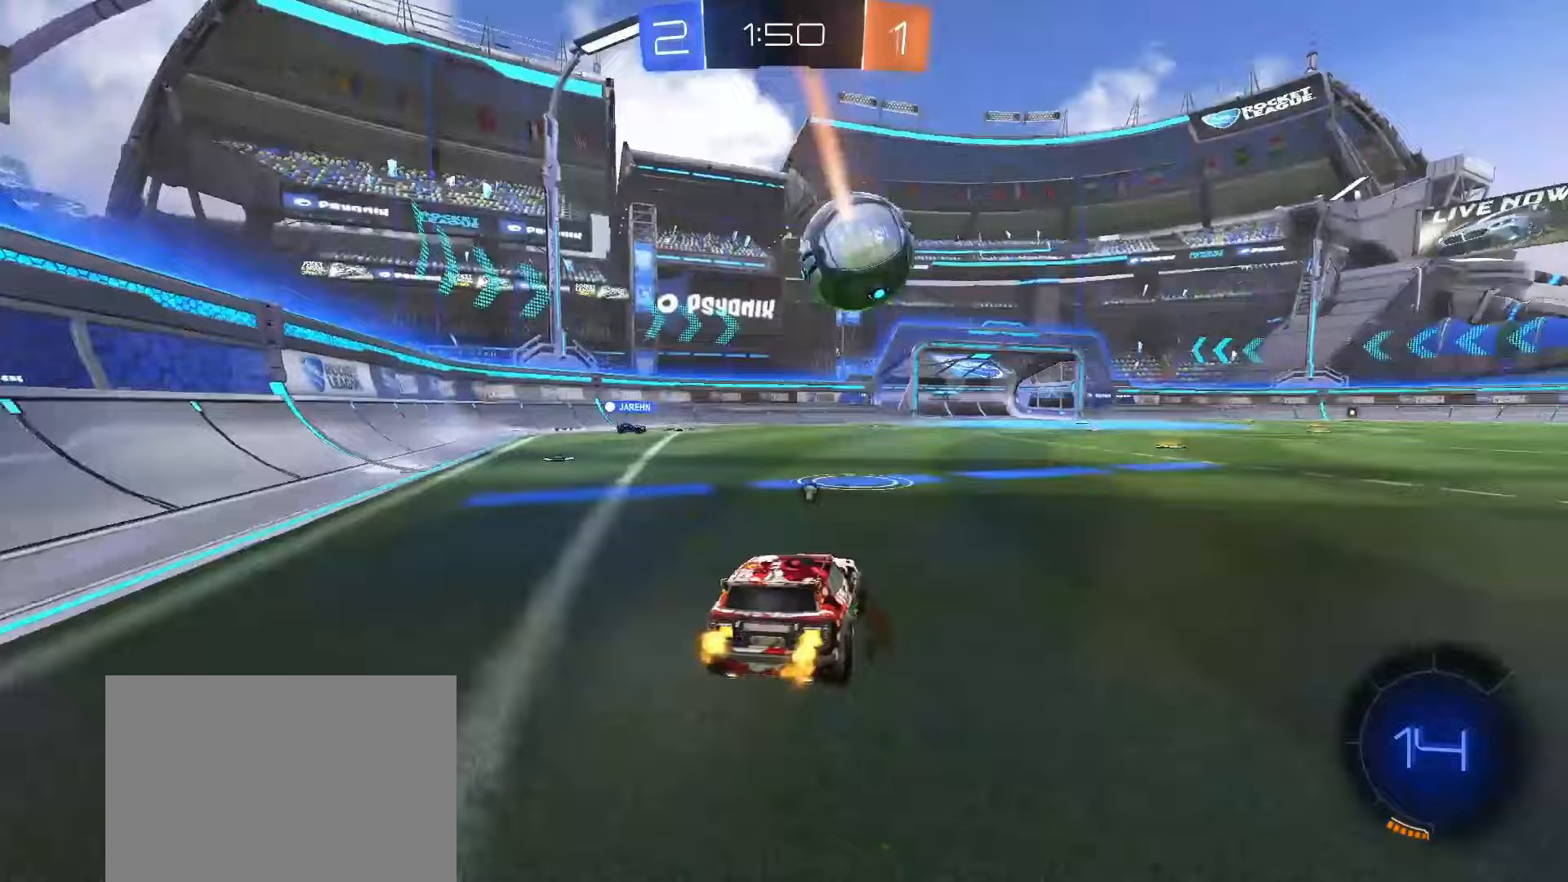
{"dt_ms": 500, "buttons": ["SQUARE", "TRIANGLE", "R2"], "left_stick": "left", "right_stick": "center", "events": [[133, "SQUARE", "down"], [267, "left_stick", "center"], [500, "TRIANGLE", "down"], [500, "left_stick", "left"]]}
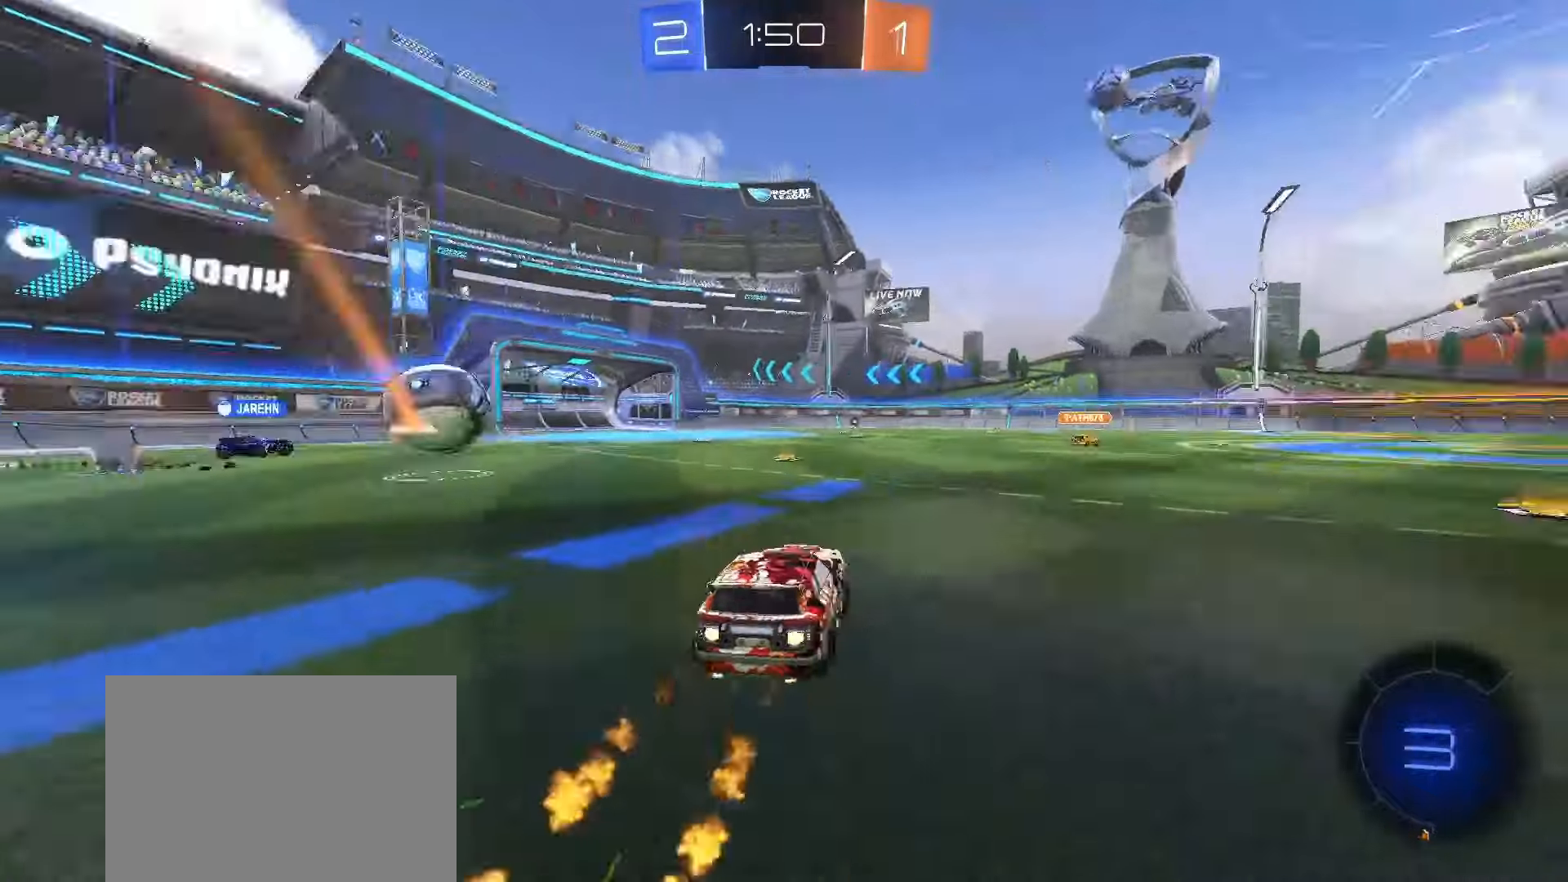
{"dt_ms": 500, "buttons": ["R2"], "left_stick": "center", "right_stick": "center", "events": [[67, "SQUARE", "up"], [100, "TRIANGLE", "up"], [100, "left_stick", "center"], [283, "left_stick", "left"], [383, "TRIANGLE", "down"], [383, "left_stick", "center"], [467, "TRIANGLE", "up"]]}
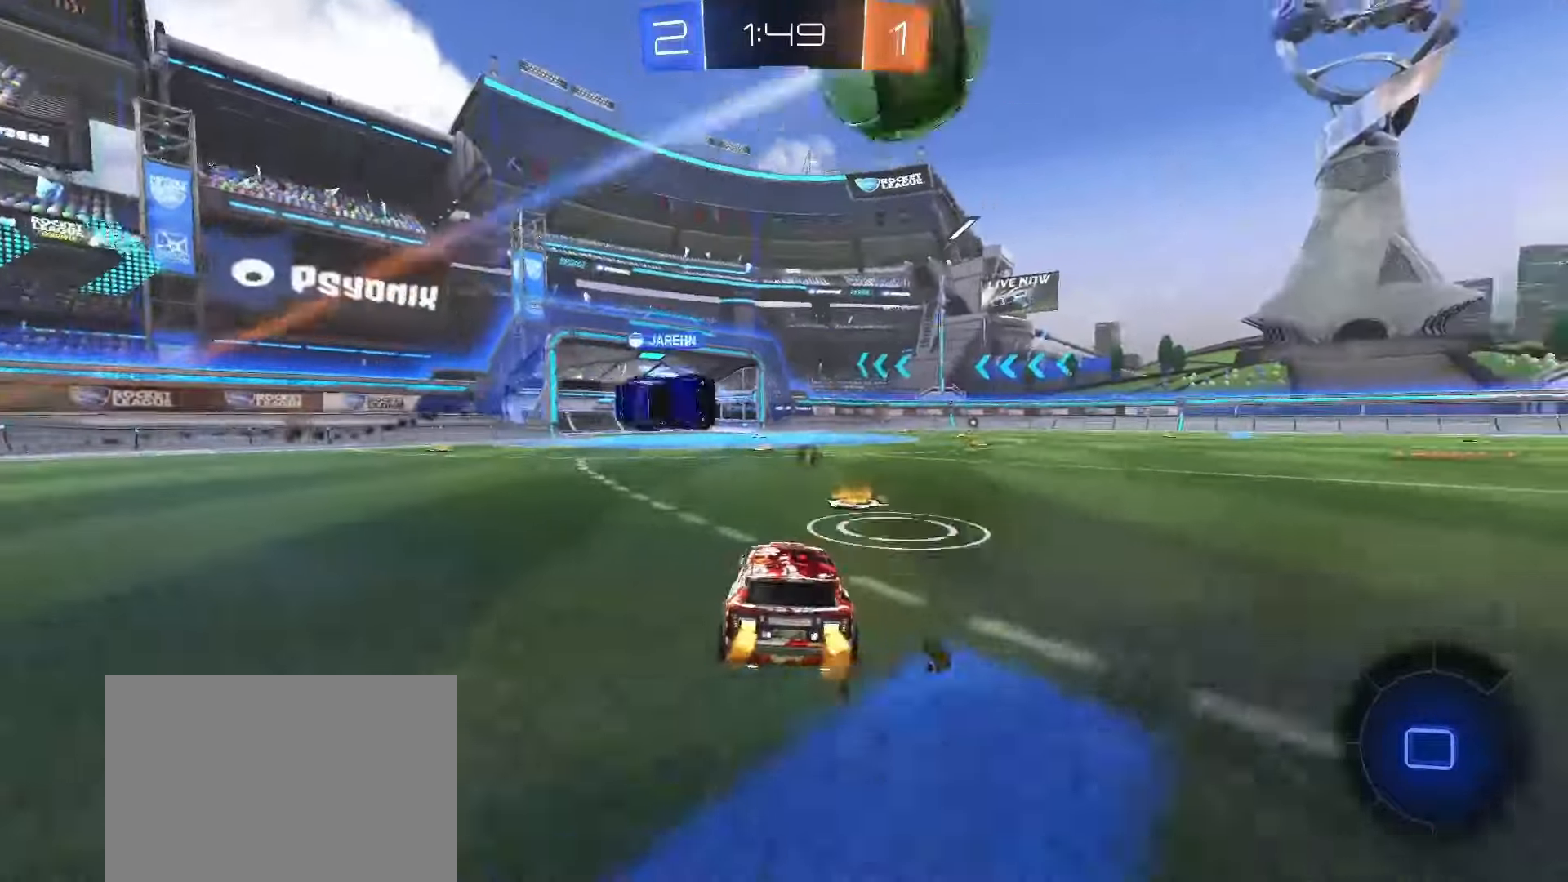
{"dt_ms": 500, "buttons": ["SQUARE", "R2"], "left_stick": "right", "right_stick": "center", "events": [[17, "left_stick", "left"], [100, "left_stick", "center"], [317, "SQUARE", "down"], [500, "left_stick", "right"]]}
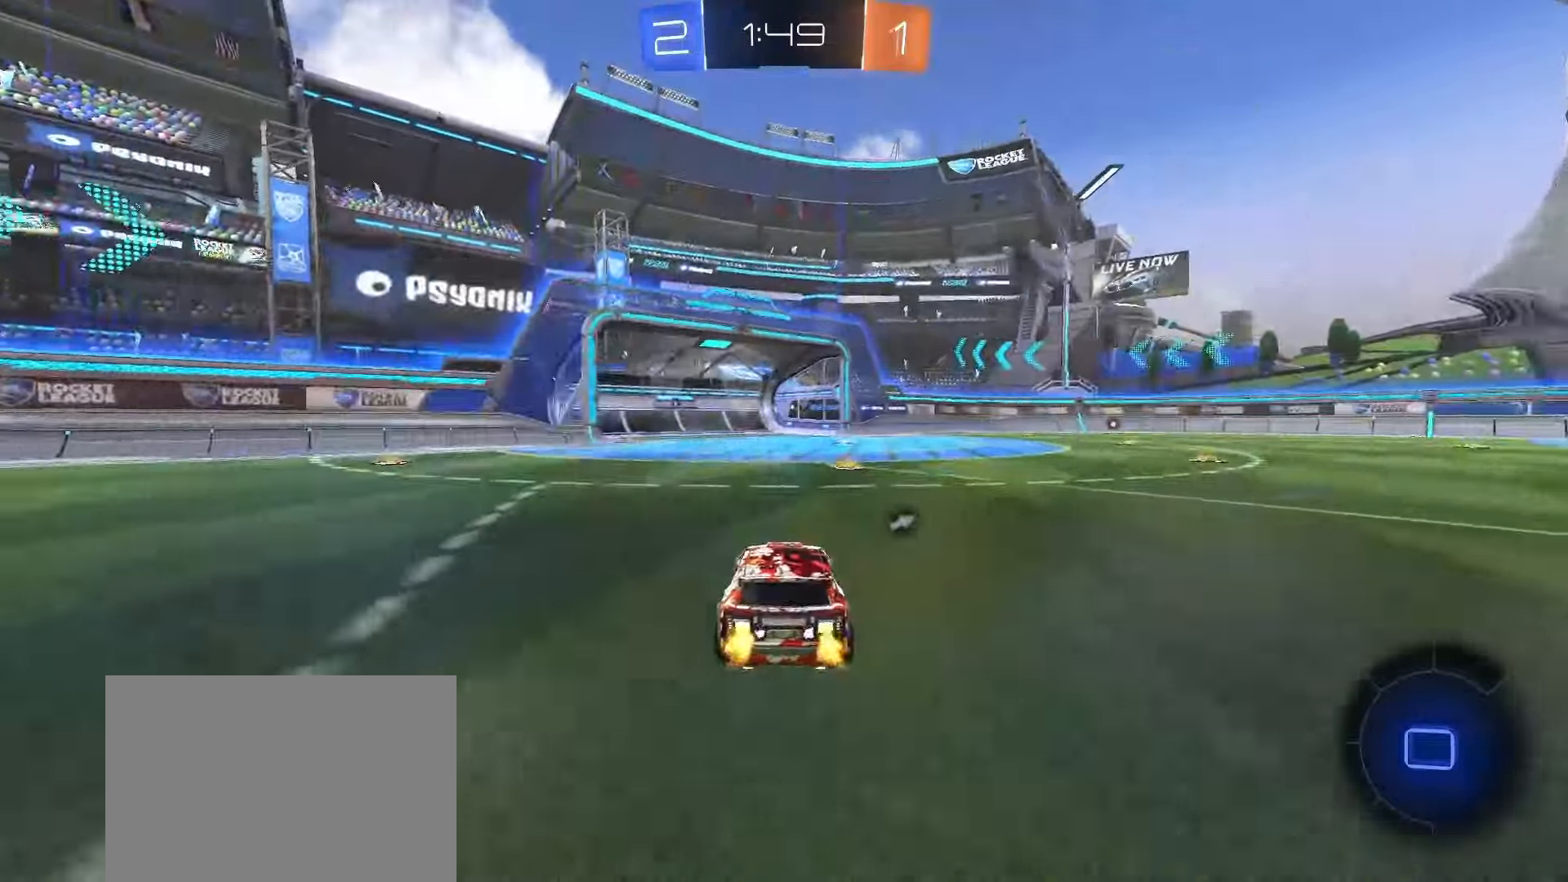
{"dt_ms": 500, "buttons": ["R2"], "left_stick": "right", "right_stick": "center", "events": [[33, "TRIANGLE", "down"], [133, "SQUARE", "up"], [133, "TRIANGLE", "up"], [133, "left_stick", "center"], [283, "left_stick", "right"]]}
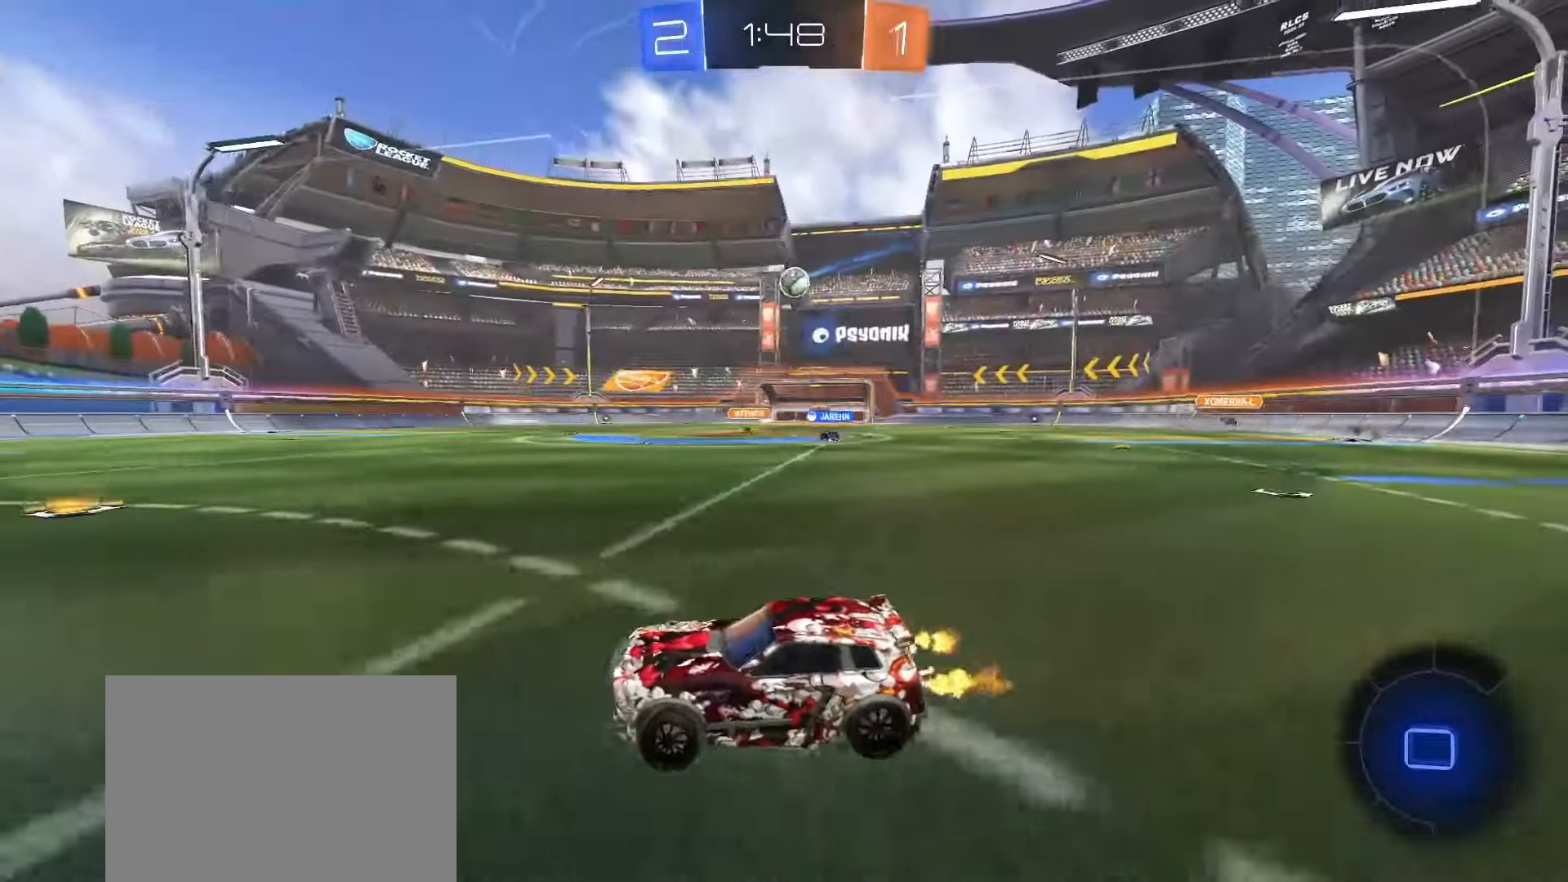
{"dt_ms": 500, "buttons": ["R2"], "left_stick": "right", "right_stick": "center", "events": [[67, "left_stick", "center"], [267, "left_stick", "right"]]}
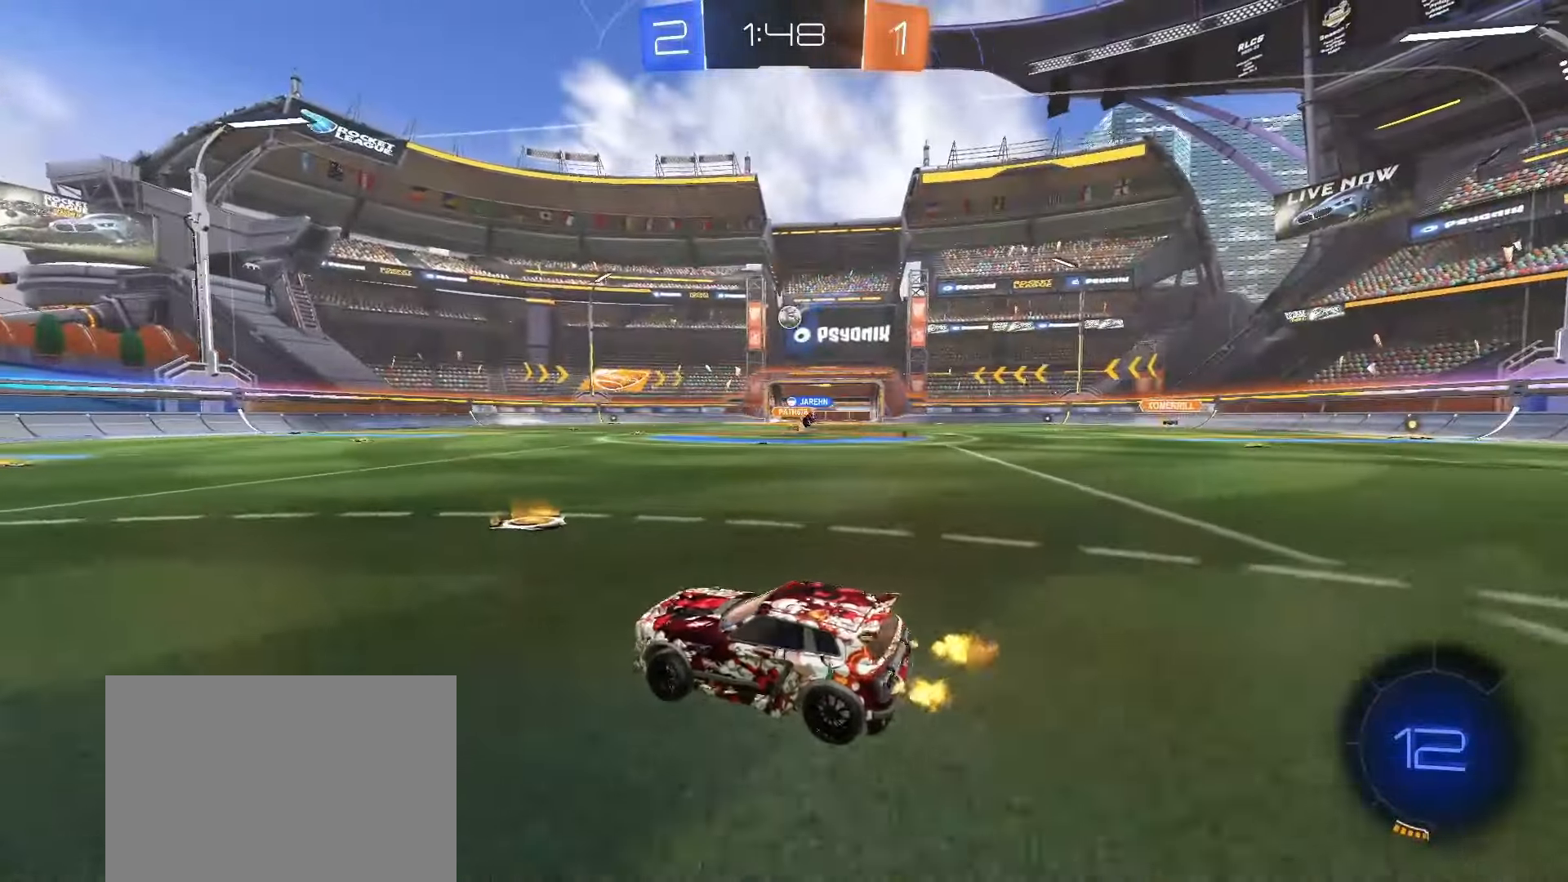
{"dt_ms": 500, "buttons": ["CROSS", "L1", "R2"], "left_stick": "down", "right_stick": "center", "events": [[250, "CROSS", "down"], [283, "left_stick", "up"], [317, "CROSS", "up"], [350, "CROSS", "down"], [400, "L1", "down"], [433, "left_stick", "down-right"], [500, "left_stick", "down"]]}
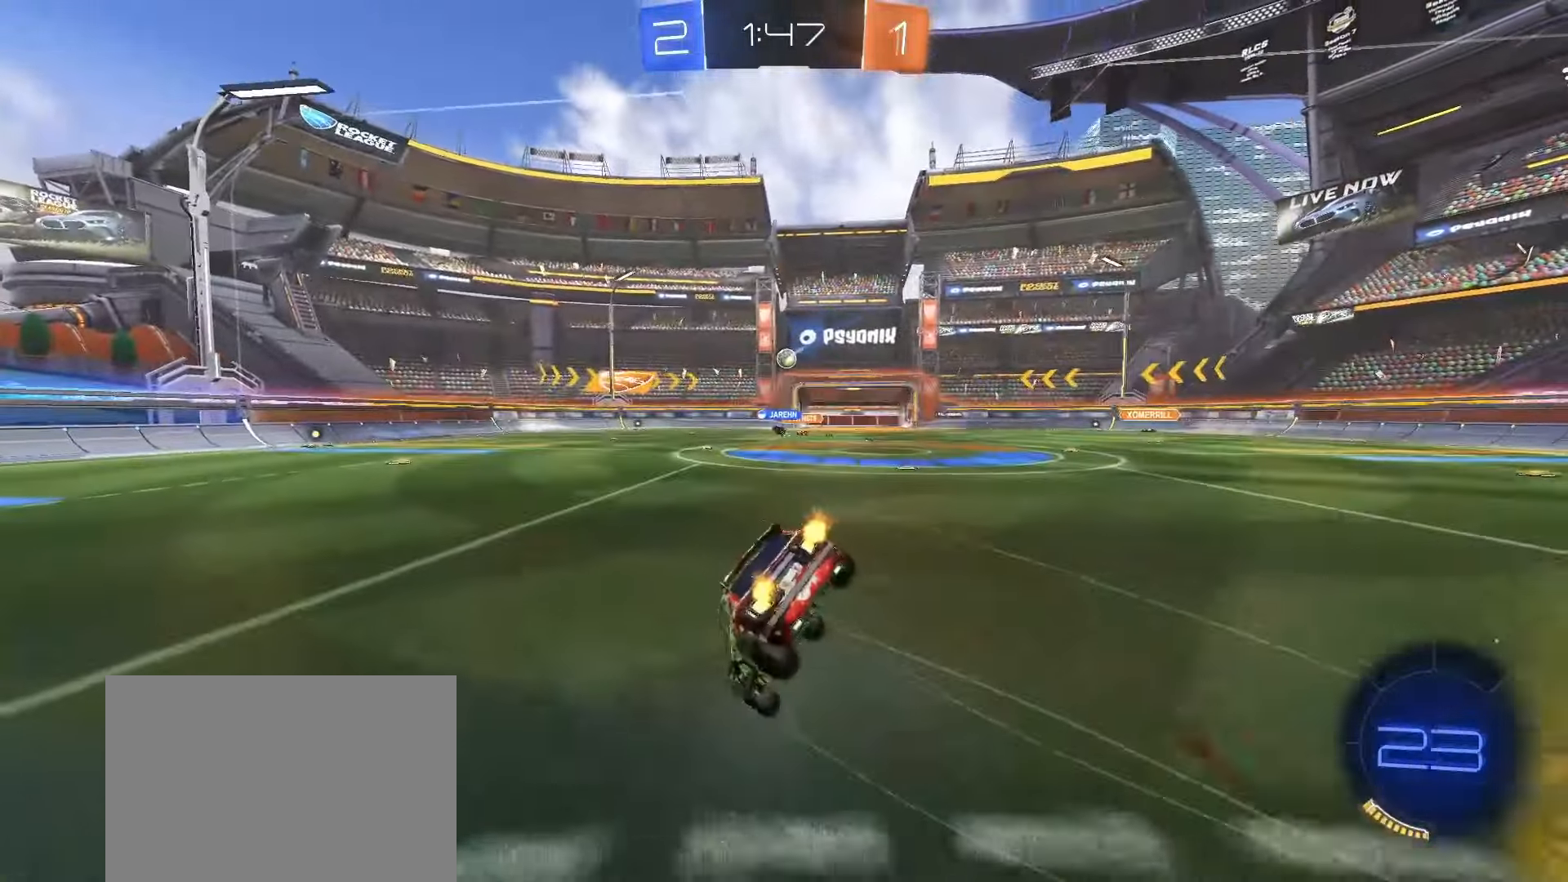
{"dt_ms": 500, "buttons": ["SQUARE", "L1", "R2"], "left_stick": "down-left", "right_stick": "center", "events": [[50, "CROSS", "up"], [233, "left_stick", "down-left"], [350, "SQUARE", "down"]]}
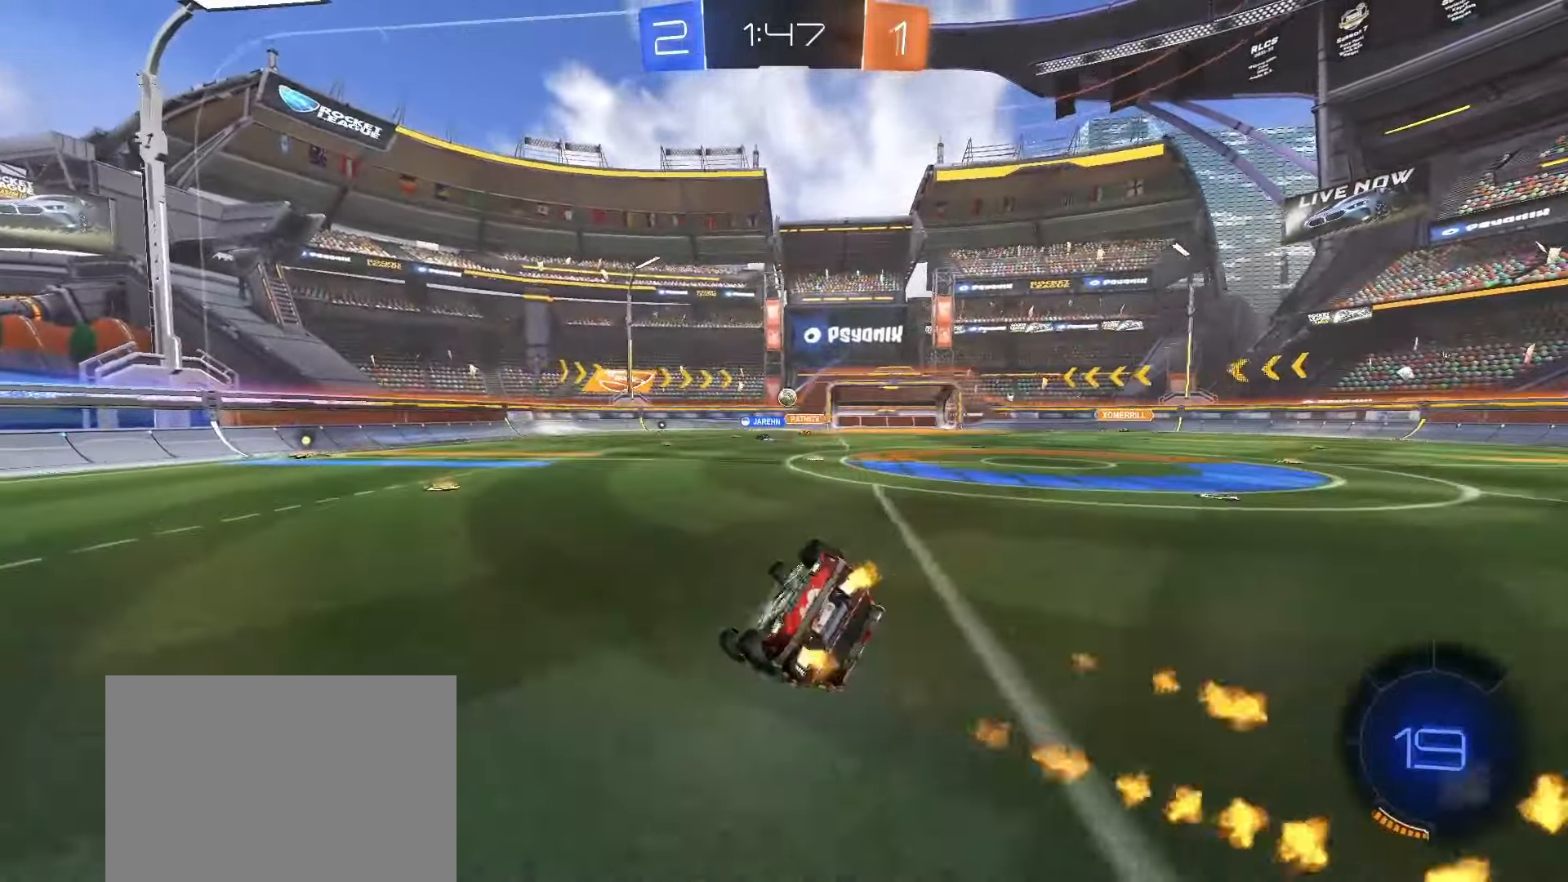
{"dt_ms": 500, "buttons": ["SQUARE", "R2"], "left_stick": "left", "right_stick": "center", "events": [[200, "left_stick", "center"], [283, "L1", "up"], [417, "left_stick", "left"]]}
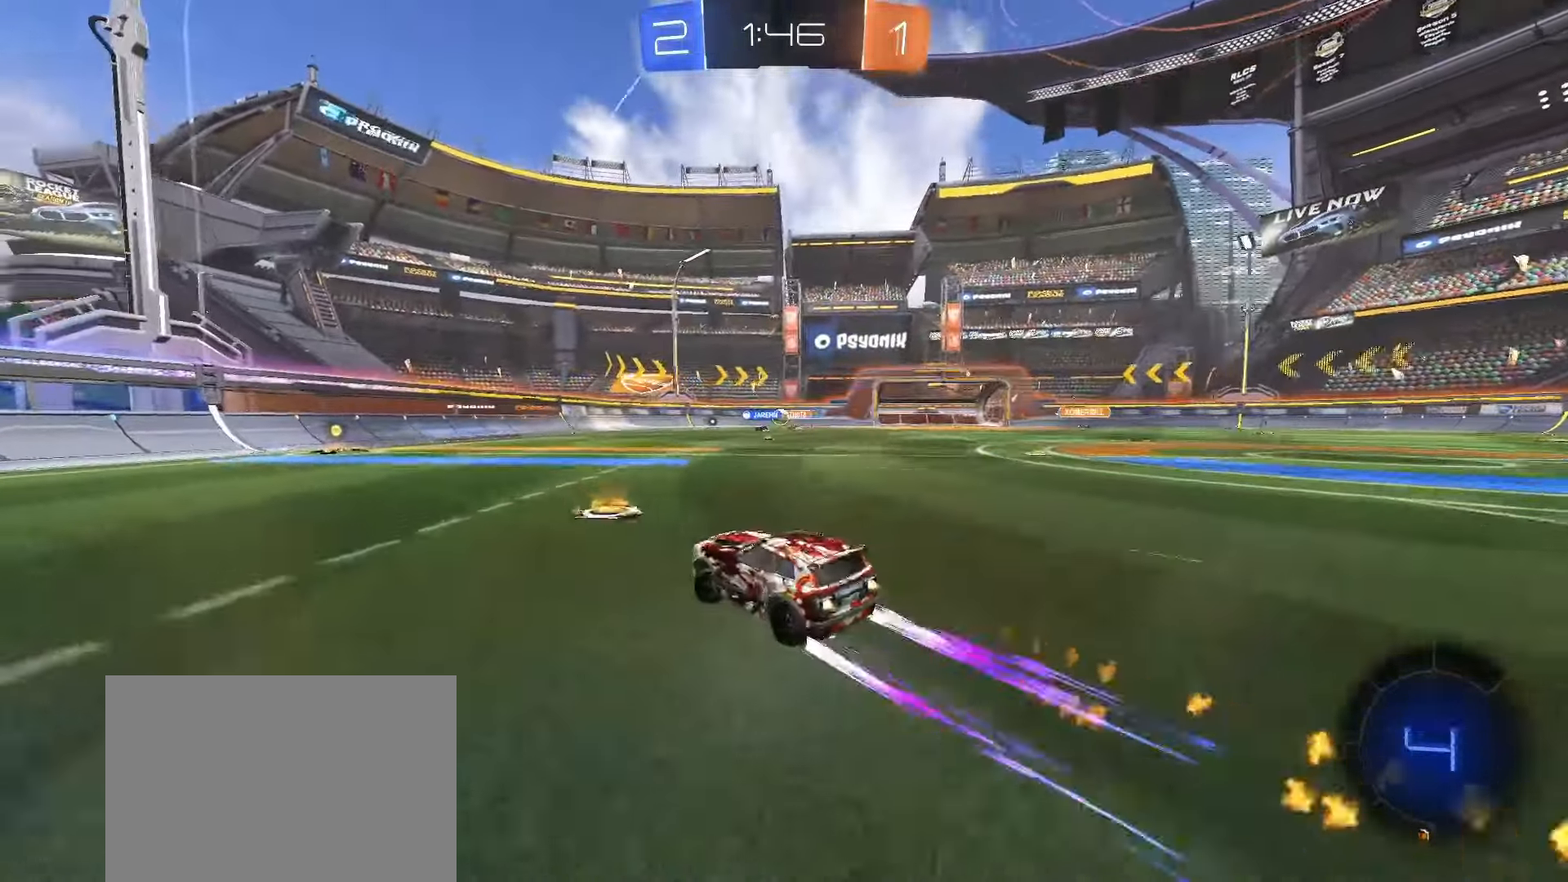
{"dt_ms": 500, "buttons": ["R2"], "left_stick": "center", "right_stick": "center", "events": [[50, "left_stick", "center"], [333, "SQUARE", "up"]]}
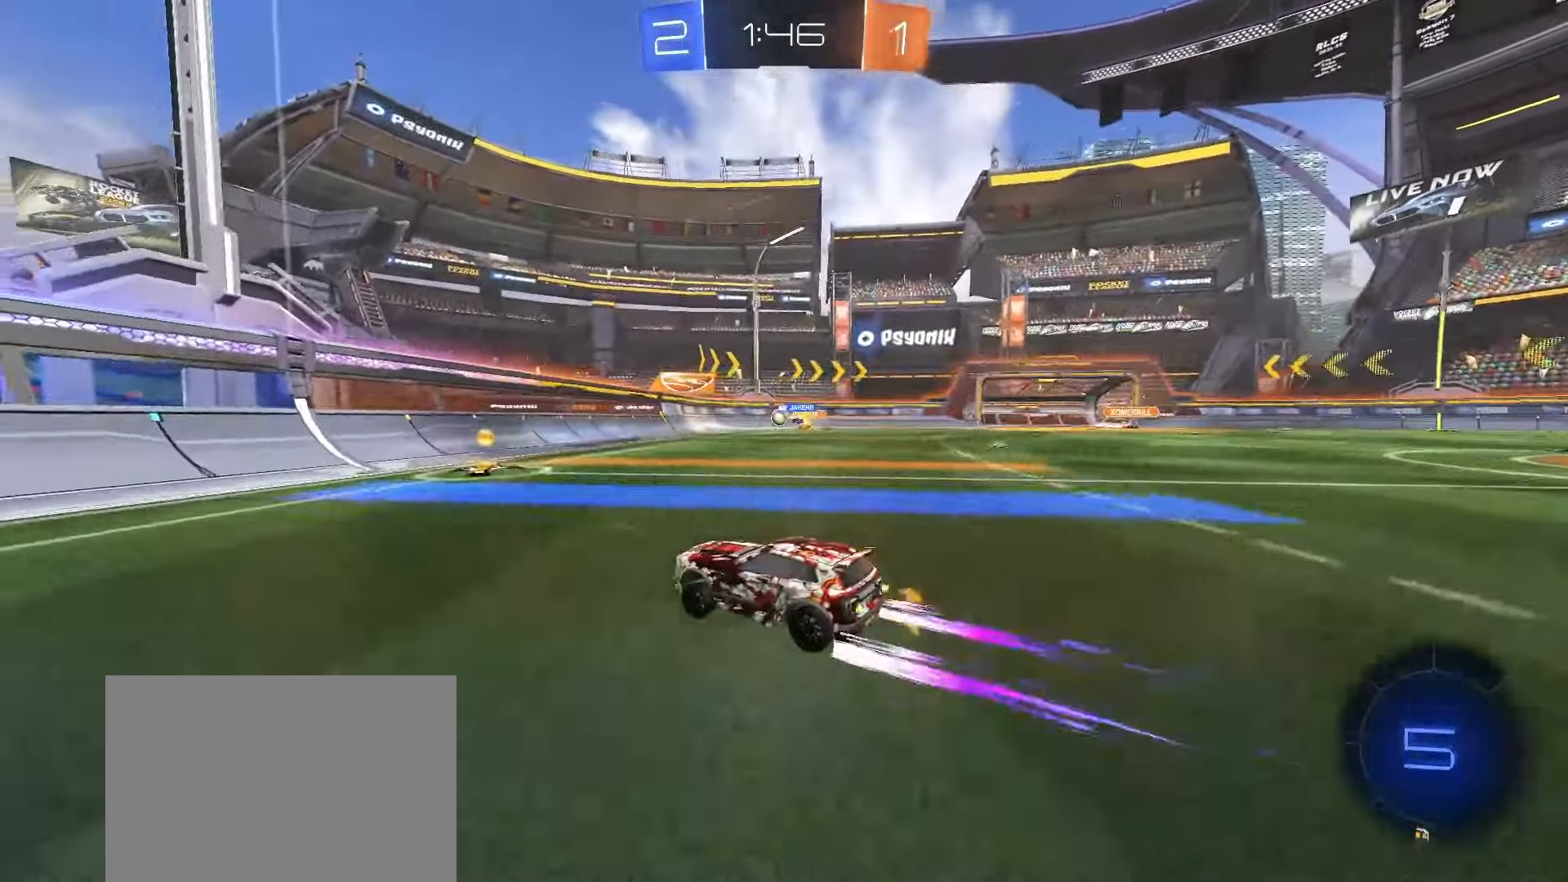
{"dt_ms": 500, "buttons": ["L2"], "left_stick": "right", "right_stick": "center", "events": [[17, "left_stick", "right"], [250, "R2", "up"], [433, "L2", "down"]]}
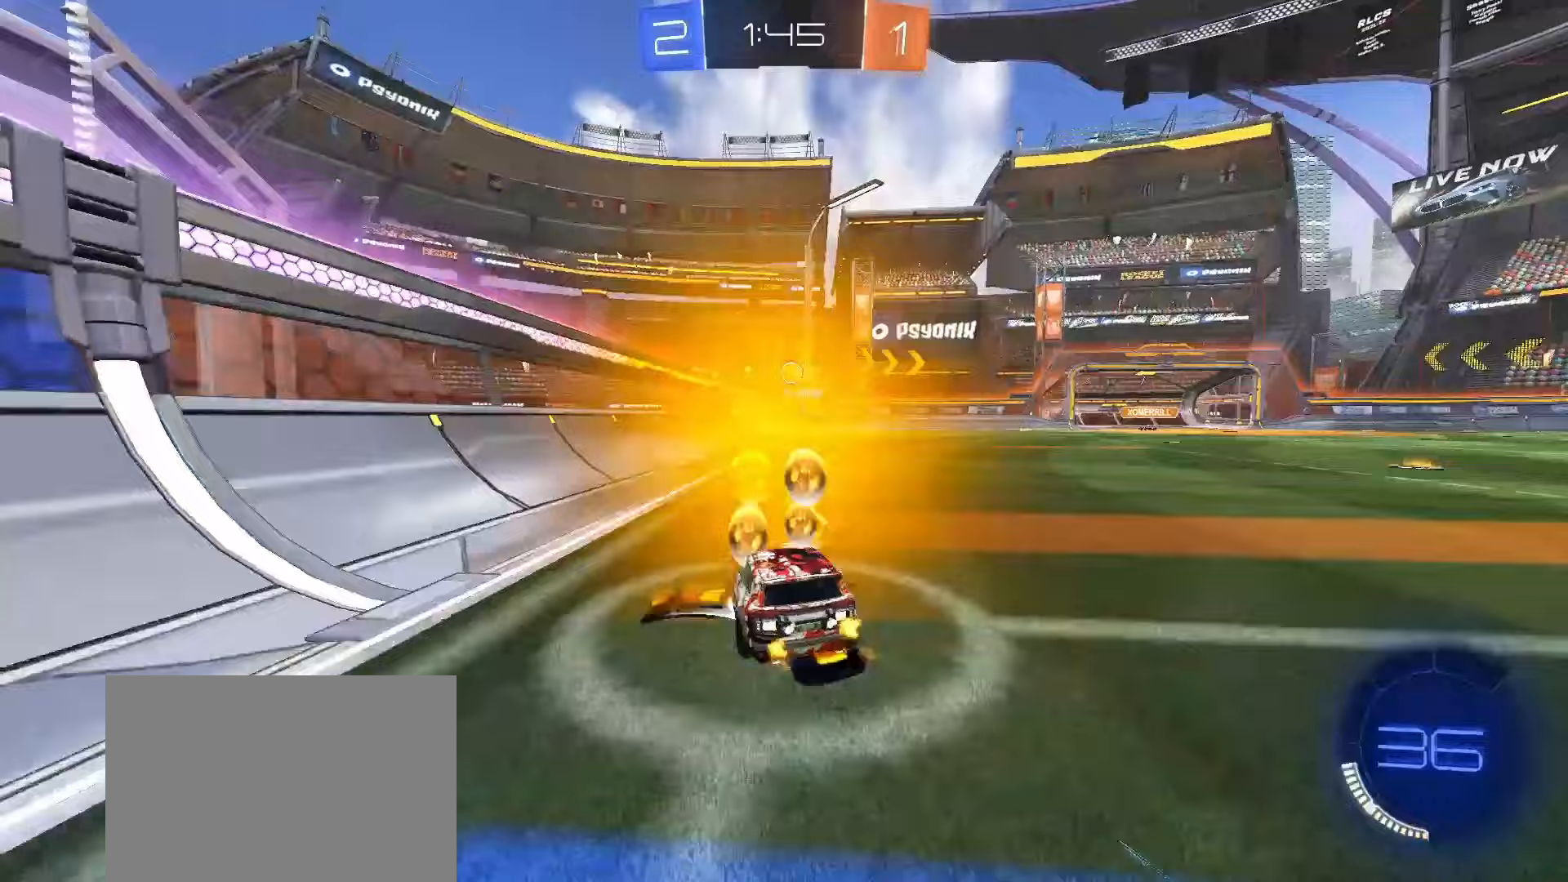
{"dt_ms": 500, "buttons": ["R2"], "left_stick": "right", "right_stick": "center", "events": [[50, "L2", "up"], [200, "L1", "down"], [233, "R2", "down"], [300, "L1", "up"]]}
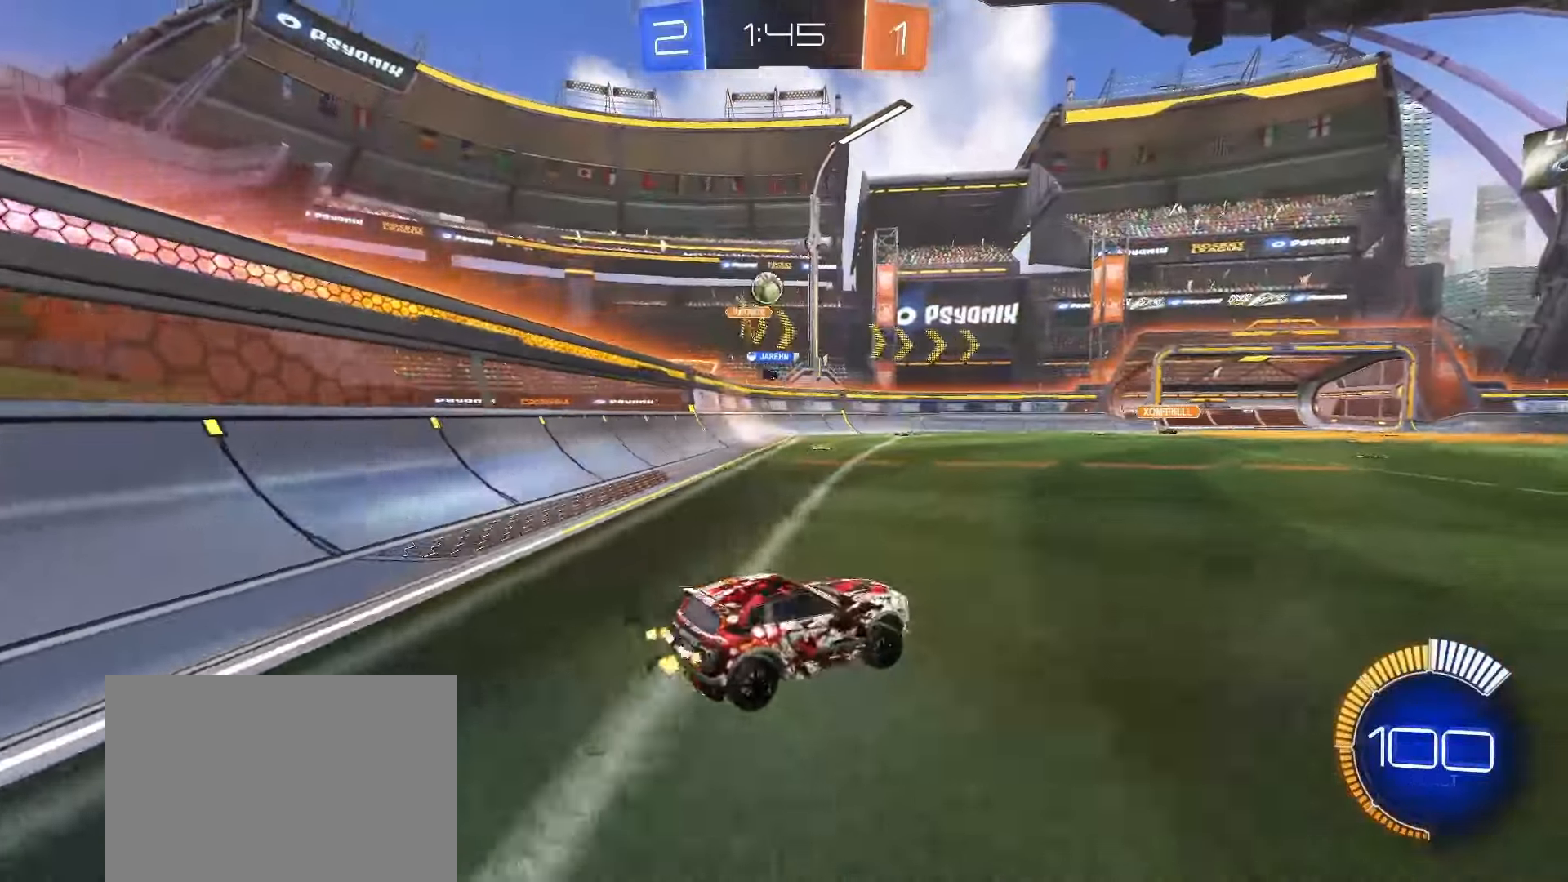
{"dt_ms": 500, "buttons": ["R2"], "left_stick": "right", "right_stick": "center", "events": []}
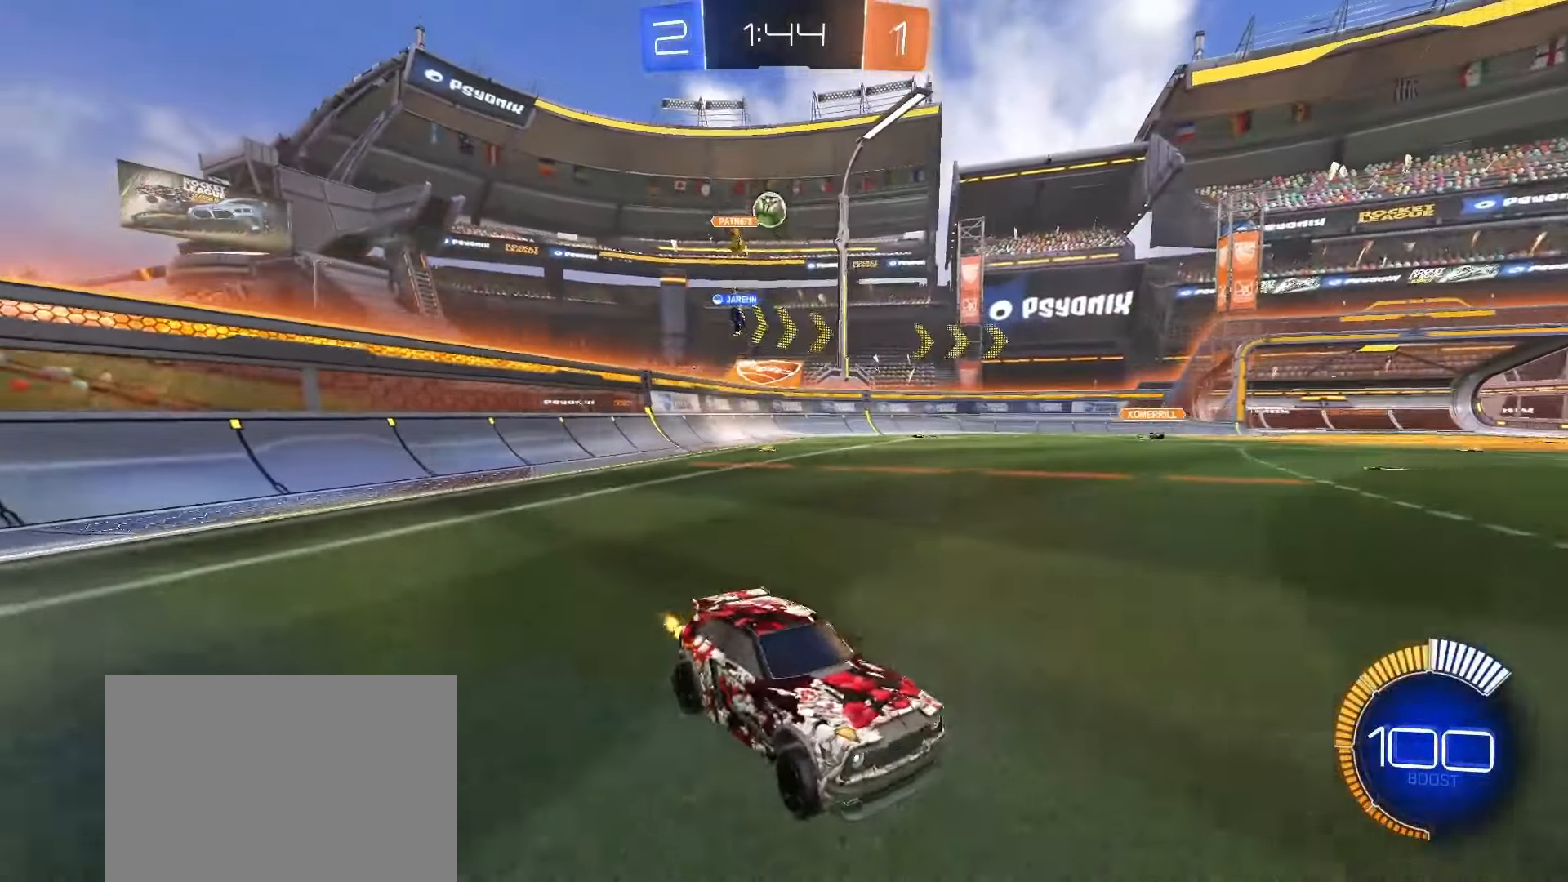
{"dt_ms": 500, "buttons": ["R2"], "left_stick": "right", "right_stick": "center", "events": []}
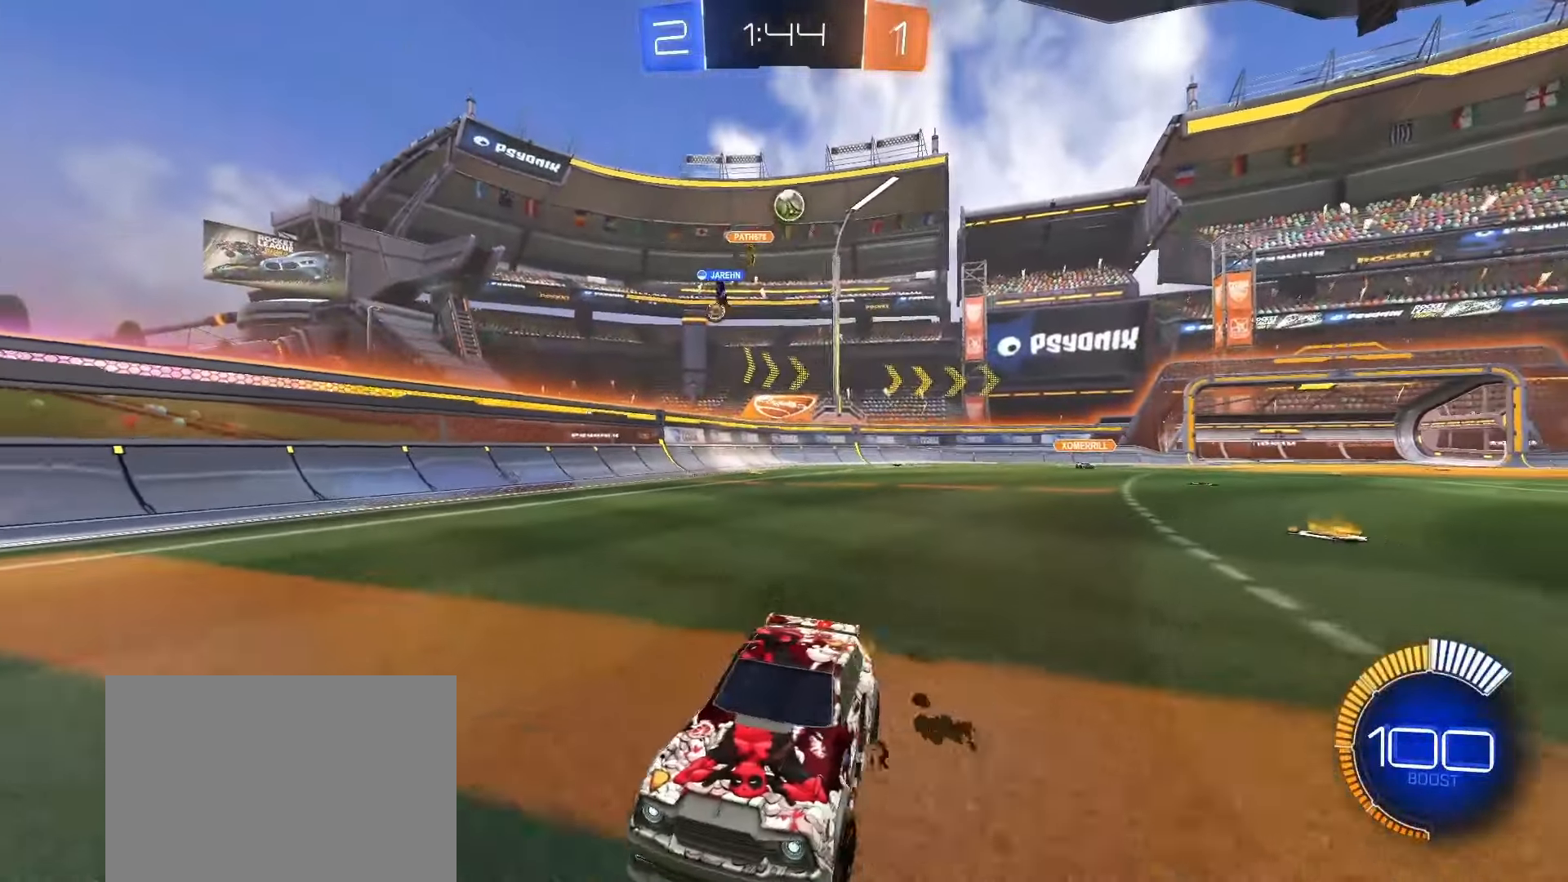
{"dt_ms": 500, "buttons": ["L1", "R2"], "left_stick": "left", "right_stick": "center", "events": [[50, "left_stick", "center"], [217, "left_stick", "right"], [400, "left_stick", "center"], [450, "L1", "down"], [450, "left_stick", "left"]]}
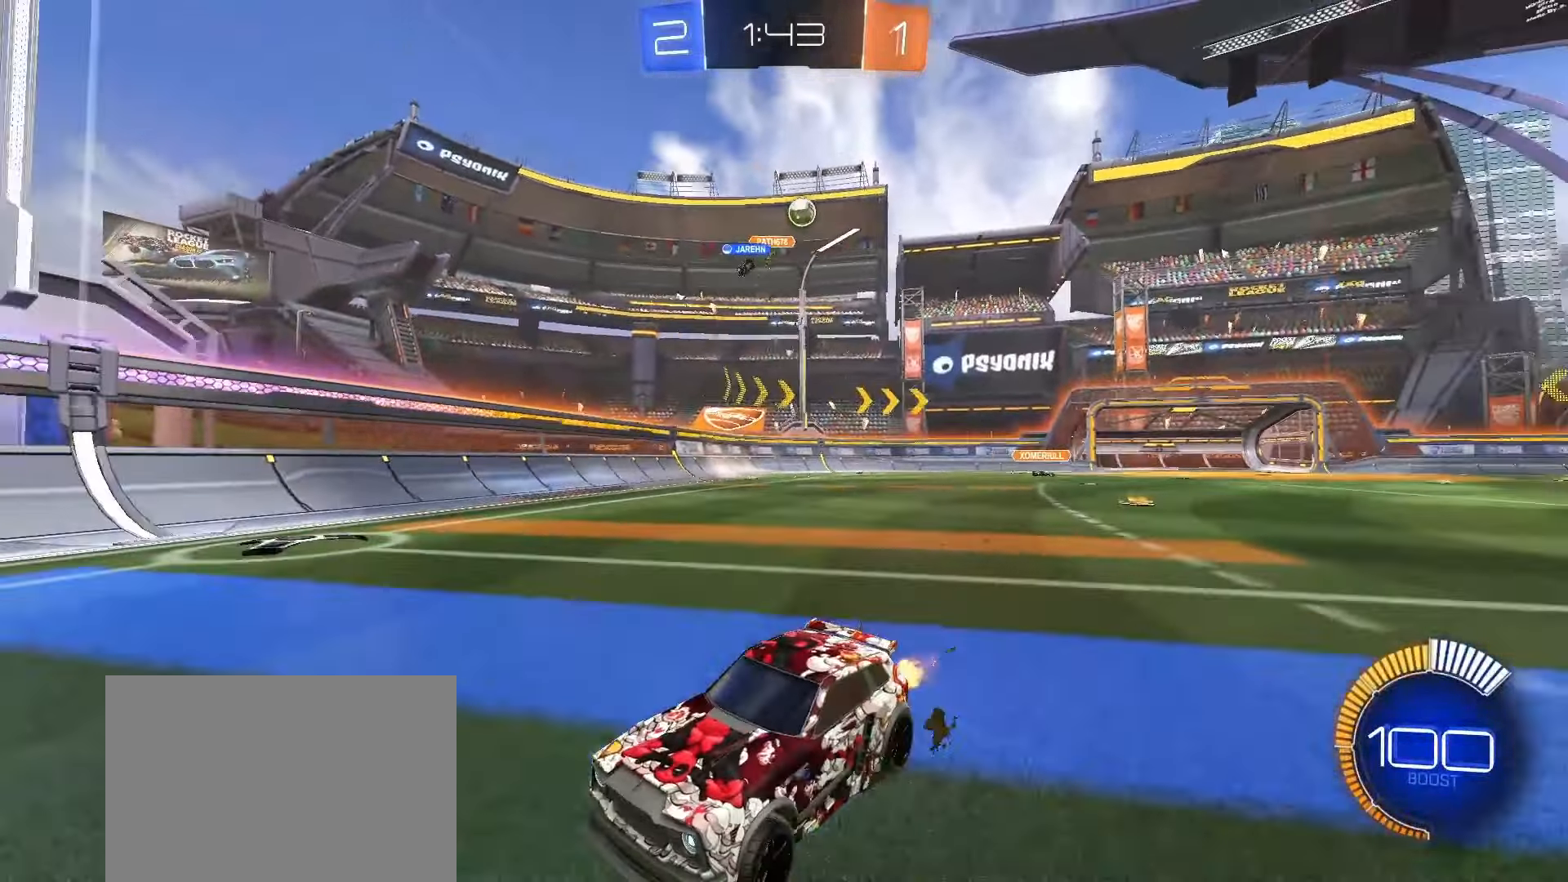
{"dt_ms": 500, "buttons": ["R2"], "left_stick": "left", "right_stick": "center", "events": [[117, "L1", "up"]]}
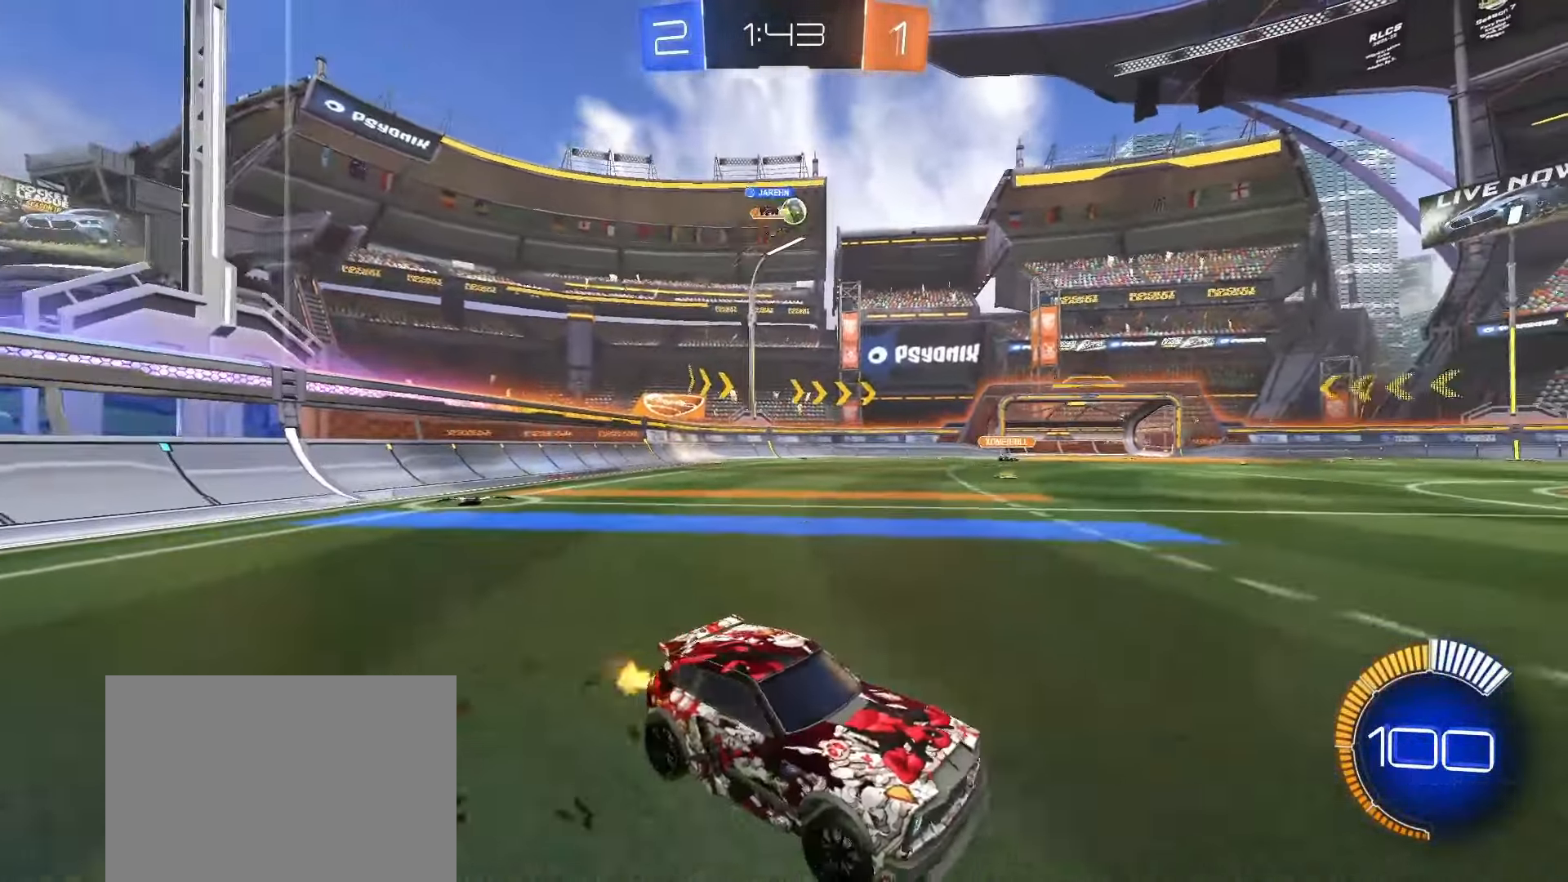
{"dt_ms": 500, "buttons": ["SQUARE", "R2"], "left_stick": "center", "right_stick": "center", "events": [[250, "SQUARE", "down"], [350, "left_stick", "center"]]}
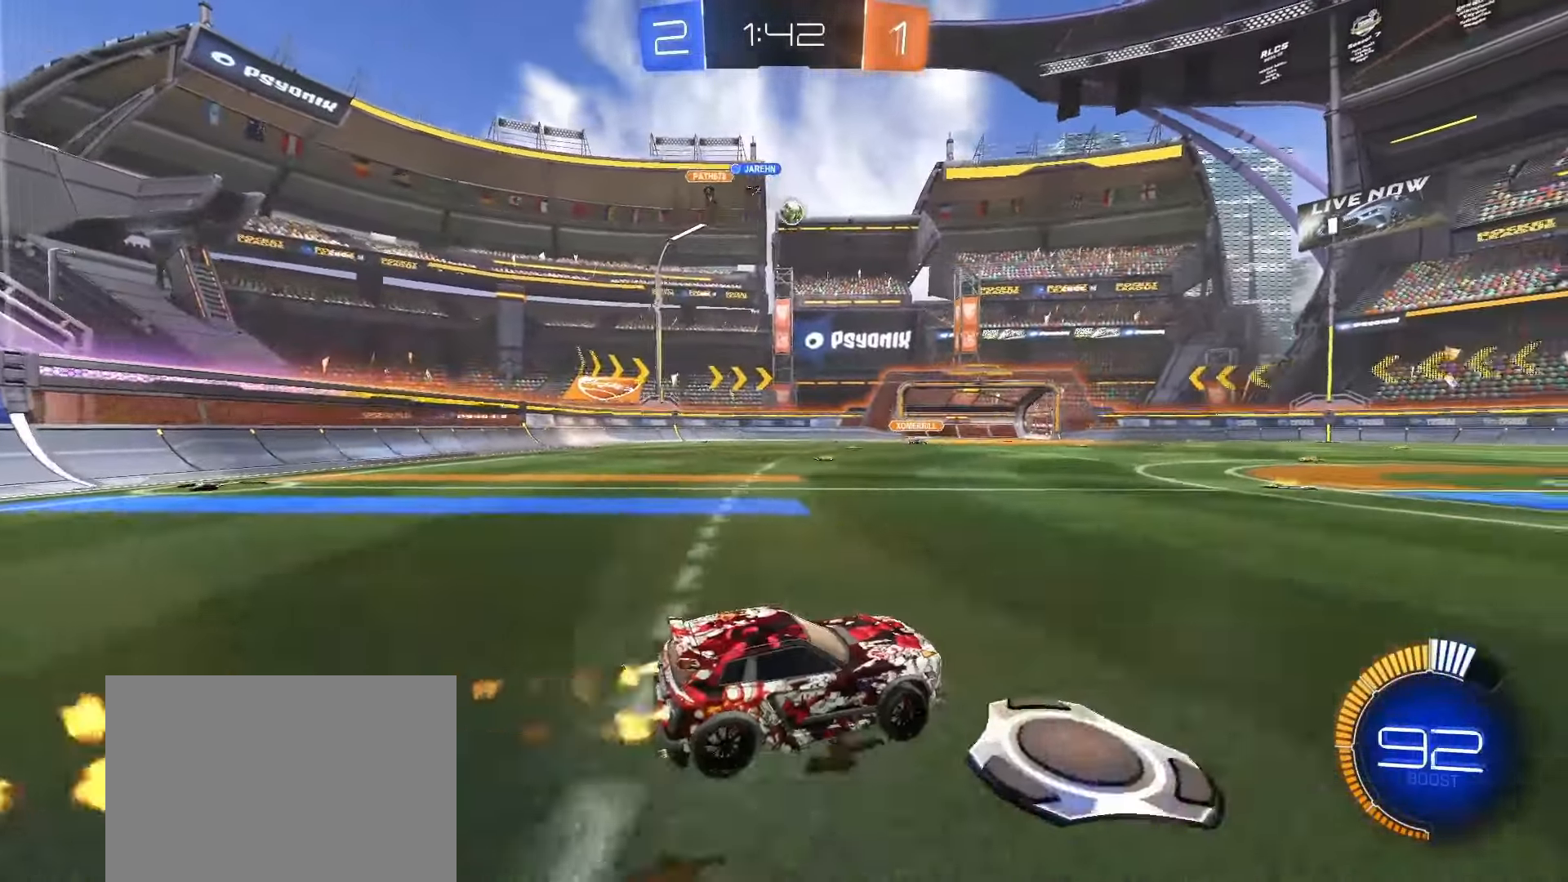
{"dt_ms": 500, "buttons": ["SQUARE", "L1", "R2"], "left_stick": "down-left", "right_stick": "center", "events": [[17, "CROSS", "down"], [17, "left_stick", "up-left"], [33, "SQUARE", "up"], [50, "CROSS", "up"], [100, "CROSS", "down"], [117, "SQUARE", "down"], [167, "L1", "down"], [167, "left_stick", "down"], [283, "CROSS", "up"], [433, "left_stick", "down-left"]]}
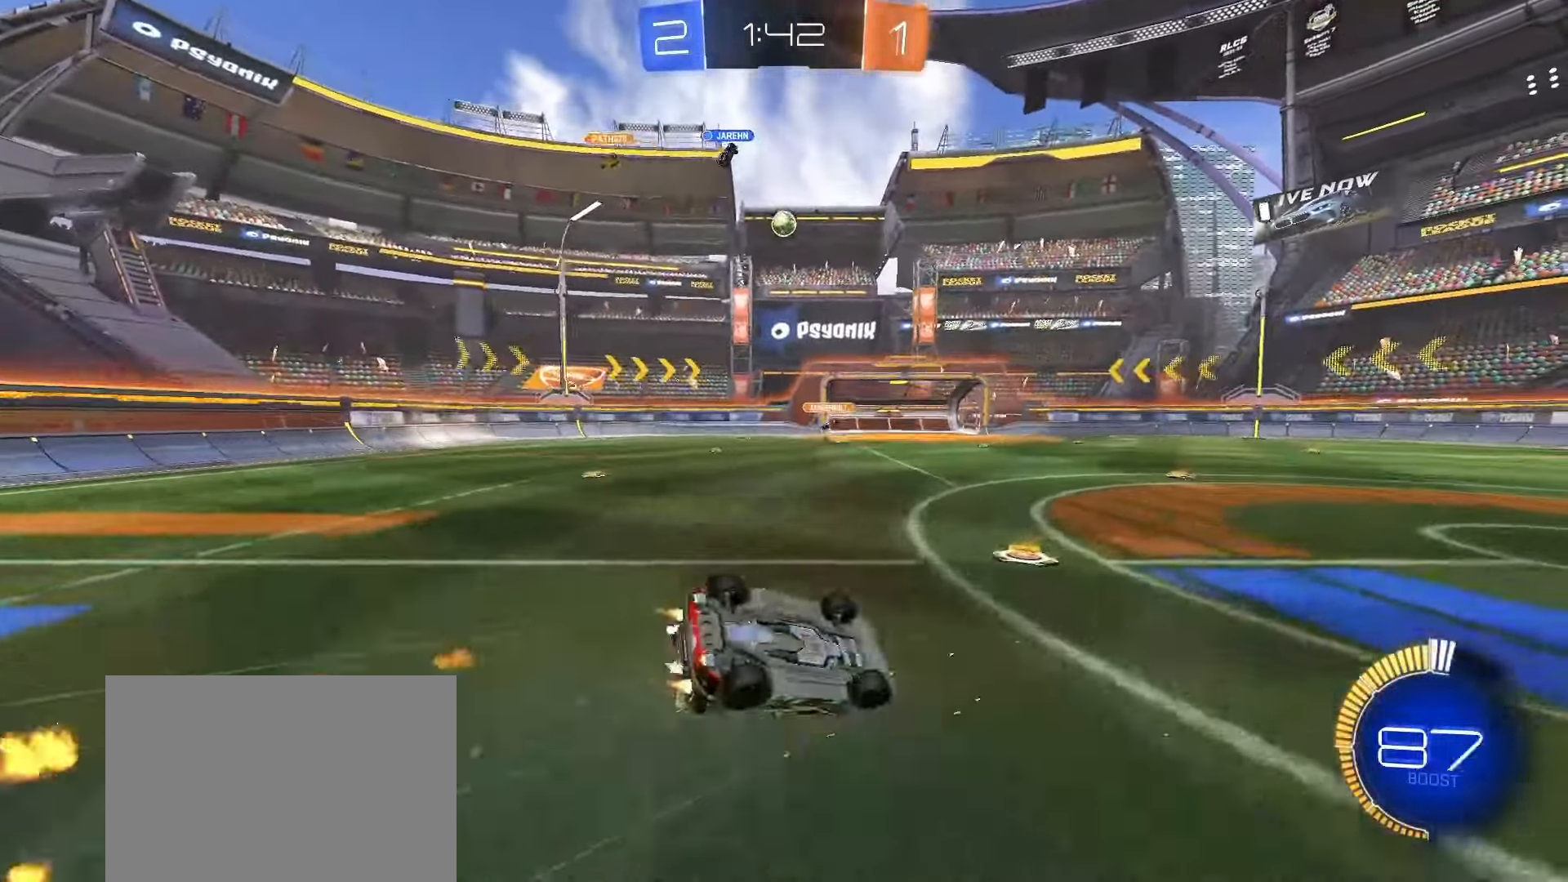
{"dt_ms": 500, "buttons": ["R2"], "left_stick": "center", "right_stick": "center", "events": [[33, "SQUARE", "up"], [67, "R2", "up"], [167, "R2", "down"], [183, "SQUARE", "down"], [383, "left_stick", "center"], [400, "SQUARE", "up"], [483, "L1", "up"]]}
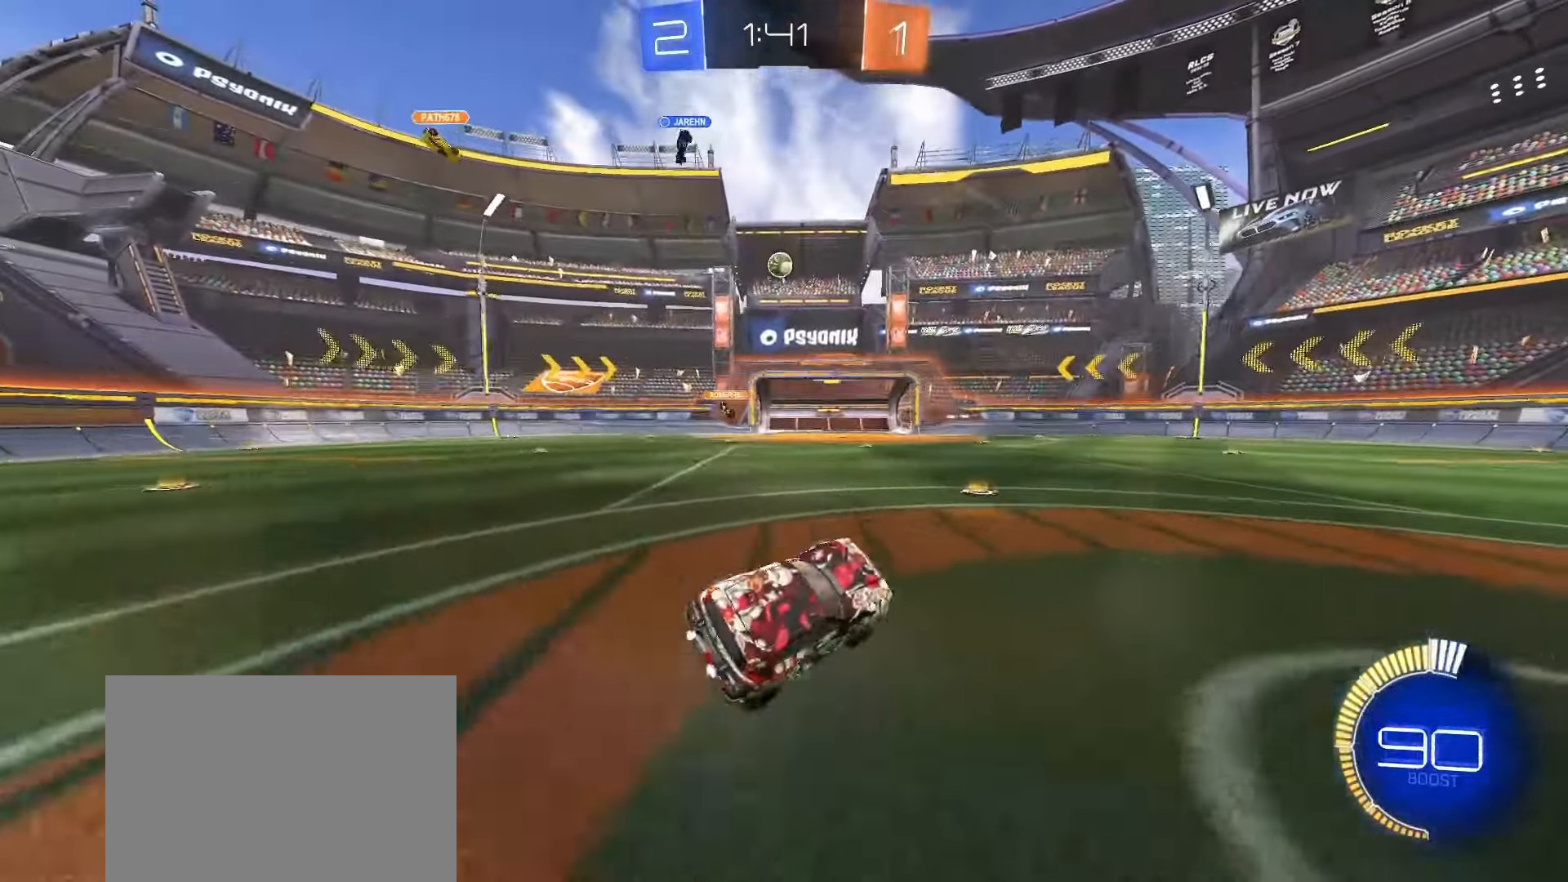
{"dt_ms": 500, "buttons": ["R2"], "left_stick": "center", "right_stick": "center", "events": [[183, "left_stick", "left"], [300, "left_stick", "center"]]}
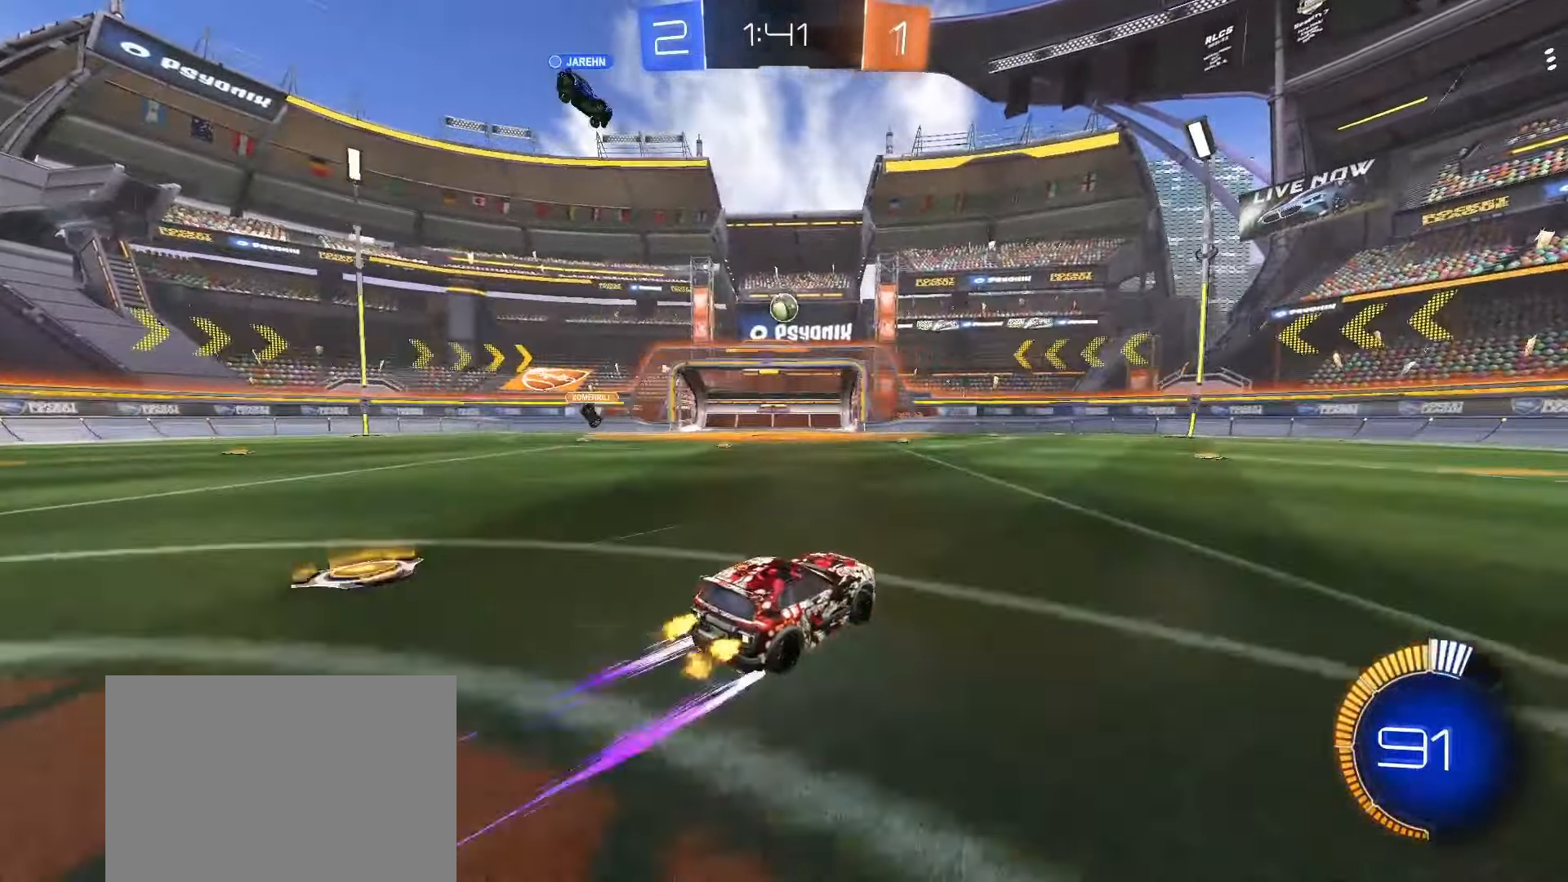
{"dt_ms": 500, "buttons": ["R2"], "left_stick": "center", "right_stick": "center", "events": [[117, "left_stick", "right"], [217, "left_stick", "center"]]}
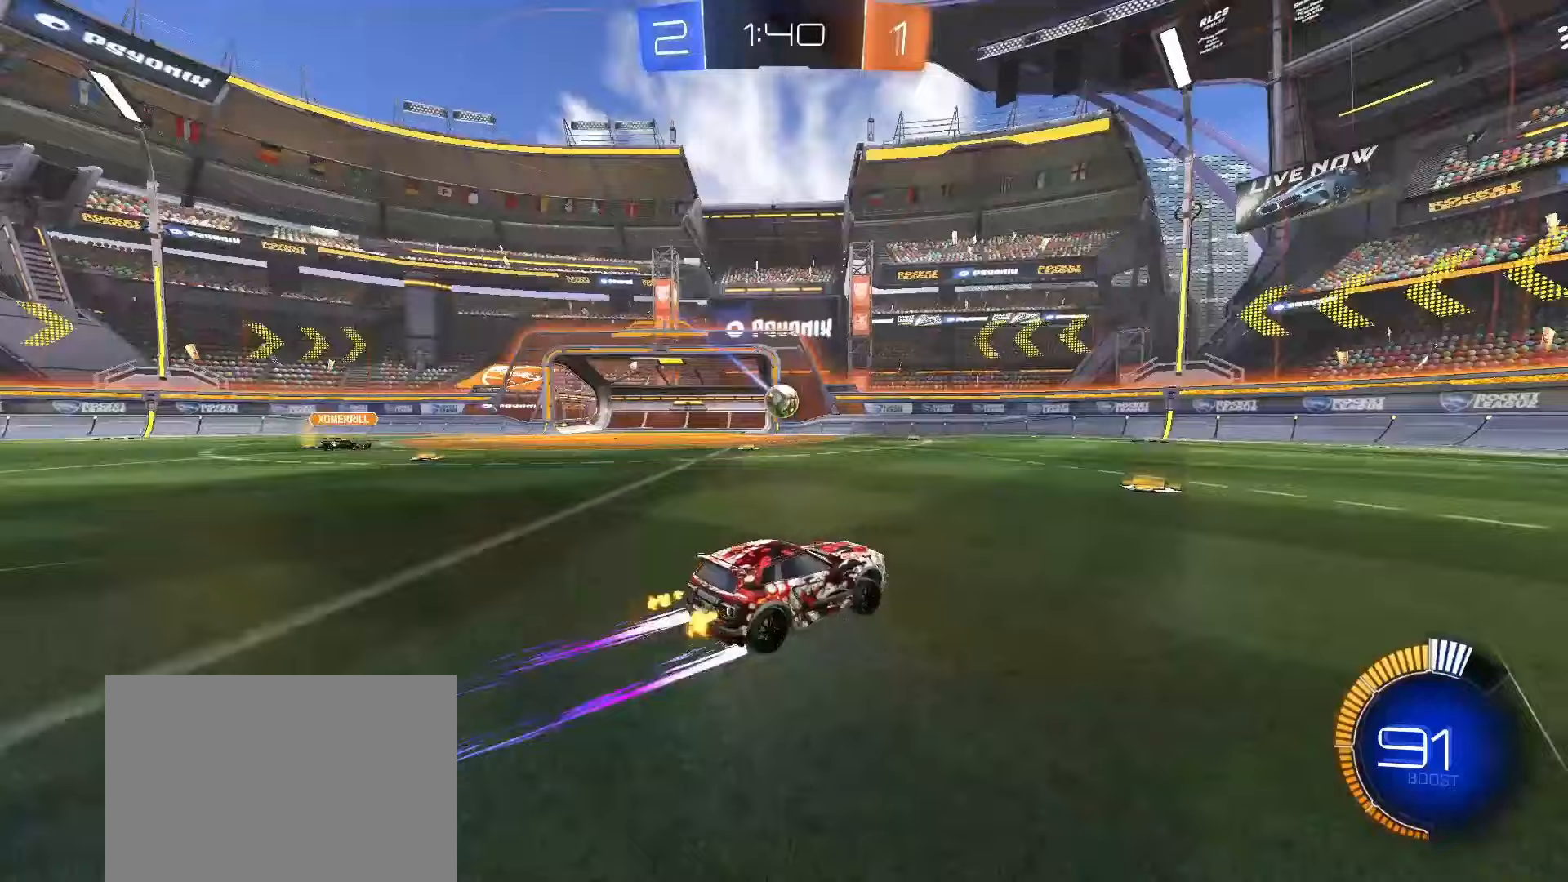
{"dt_ms": 500, "buttons": ["R2"], "left_stick": "center", "right_stick": "center", "events": []}
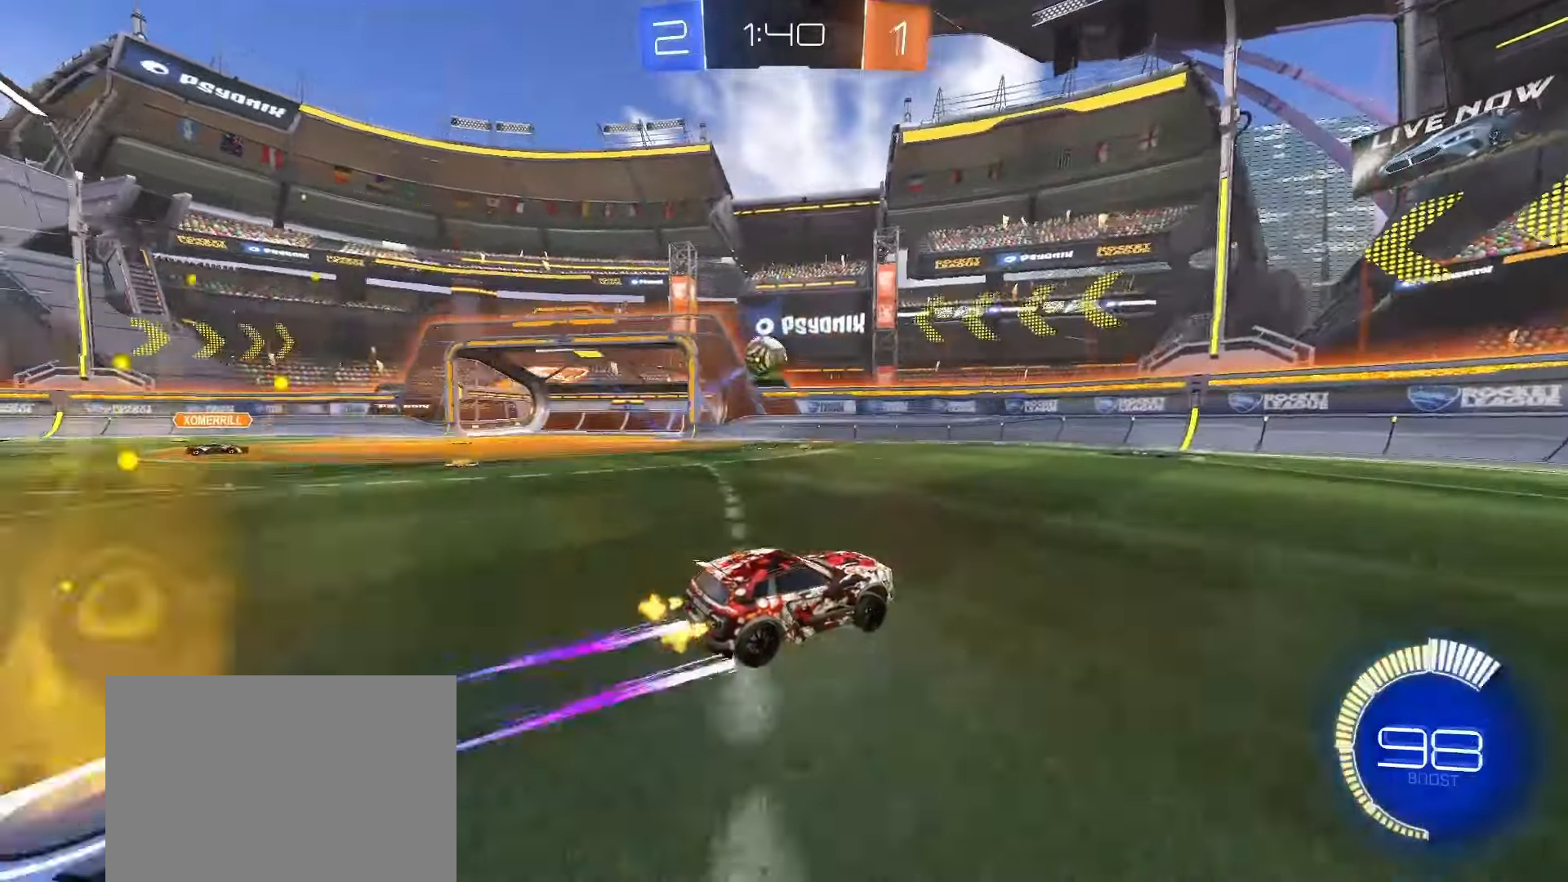
{"dt_ms": 1000, "buttons": ["R2"], "left_stick": "left", "right_stick": "center"}
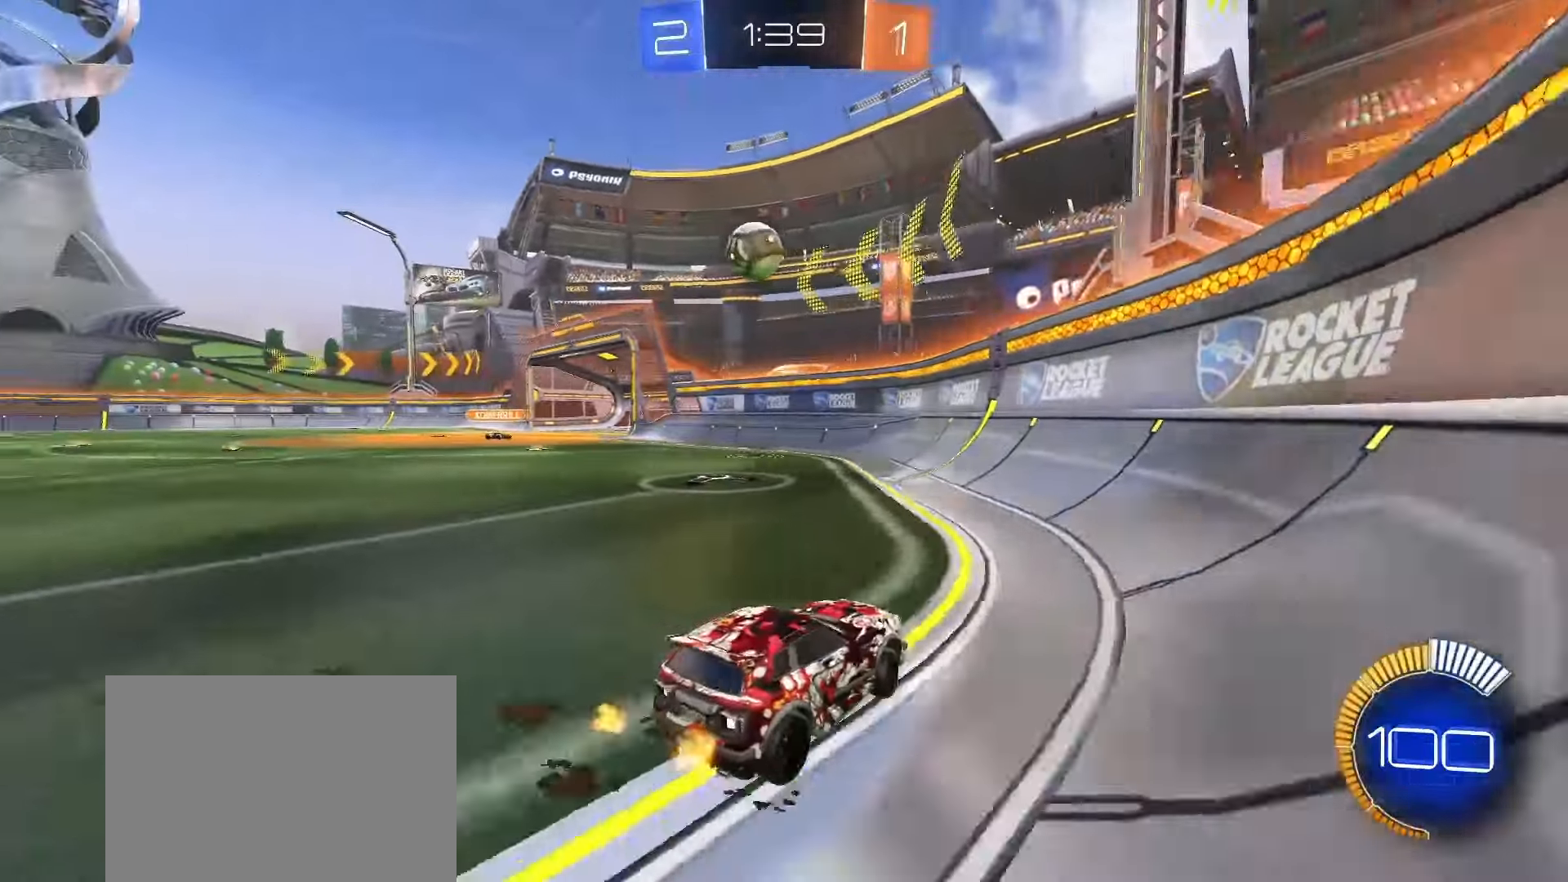
{"dt_ms": 500, "buttons": ["R2"], "left_stick": "left", "right_stick": "center", "events": [[317, "left_stick", "center"], [417, "left_stick", "left"]]}
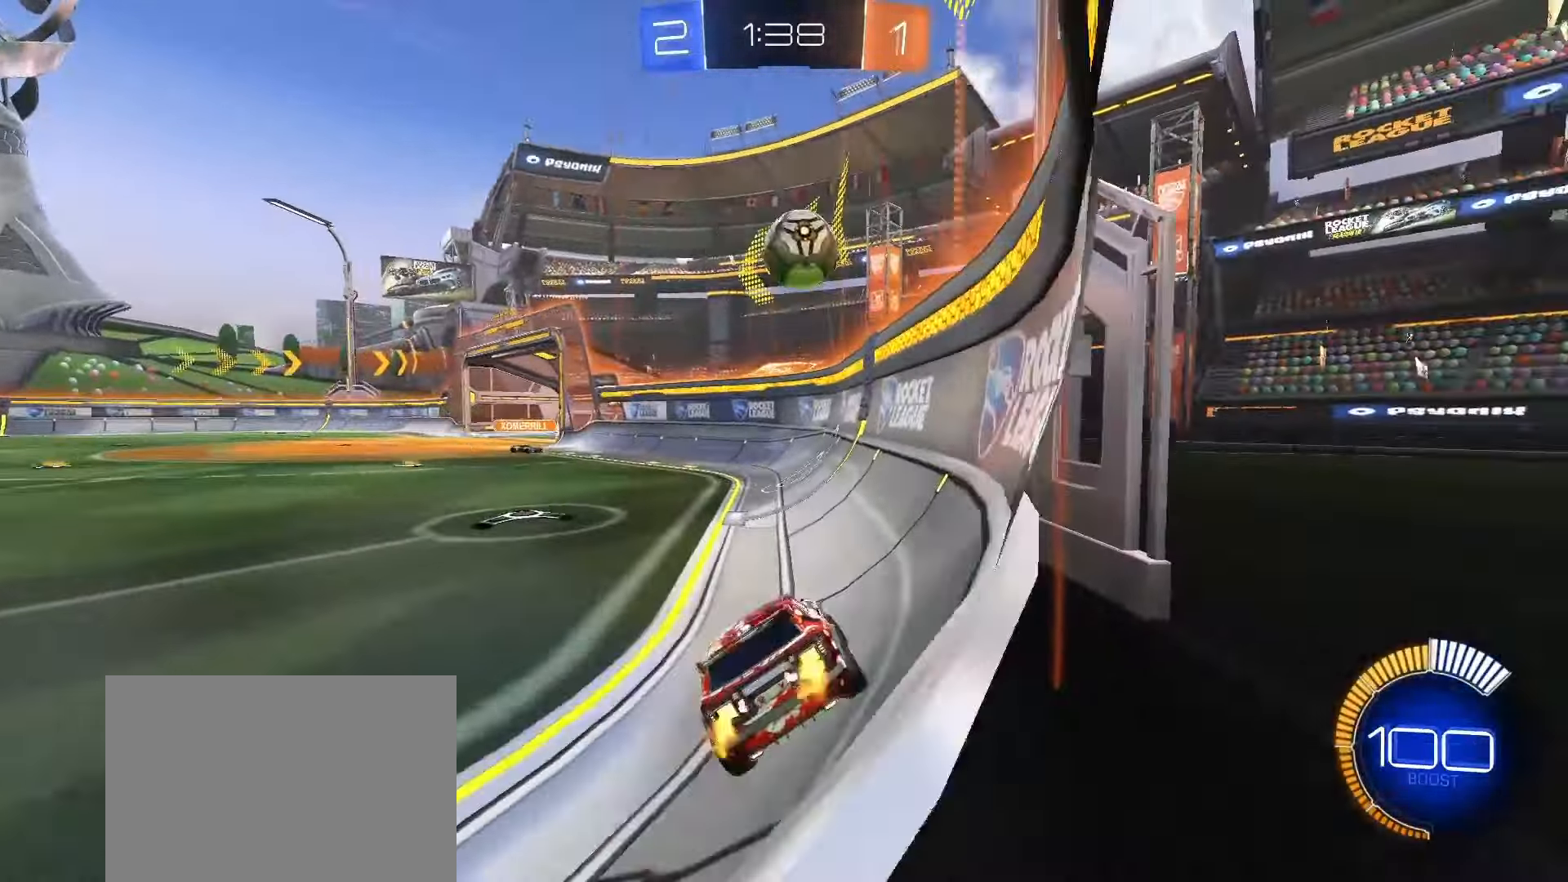
{"dt_ms": 500, "buttons": ["CROSS", "SQUARE", "R2"], "left_stick": "down", "right_stick": "center", "events": [[133, "left_stick", "center"], [183, "R2", "up"], [267, "left_stick", "down-left"], [350, "R2", "down"], [383, "SQUARE", "down"], [400, "CROSS", "down"], [417, "left_stick", "down"]]}
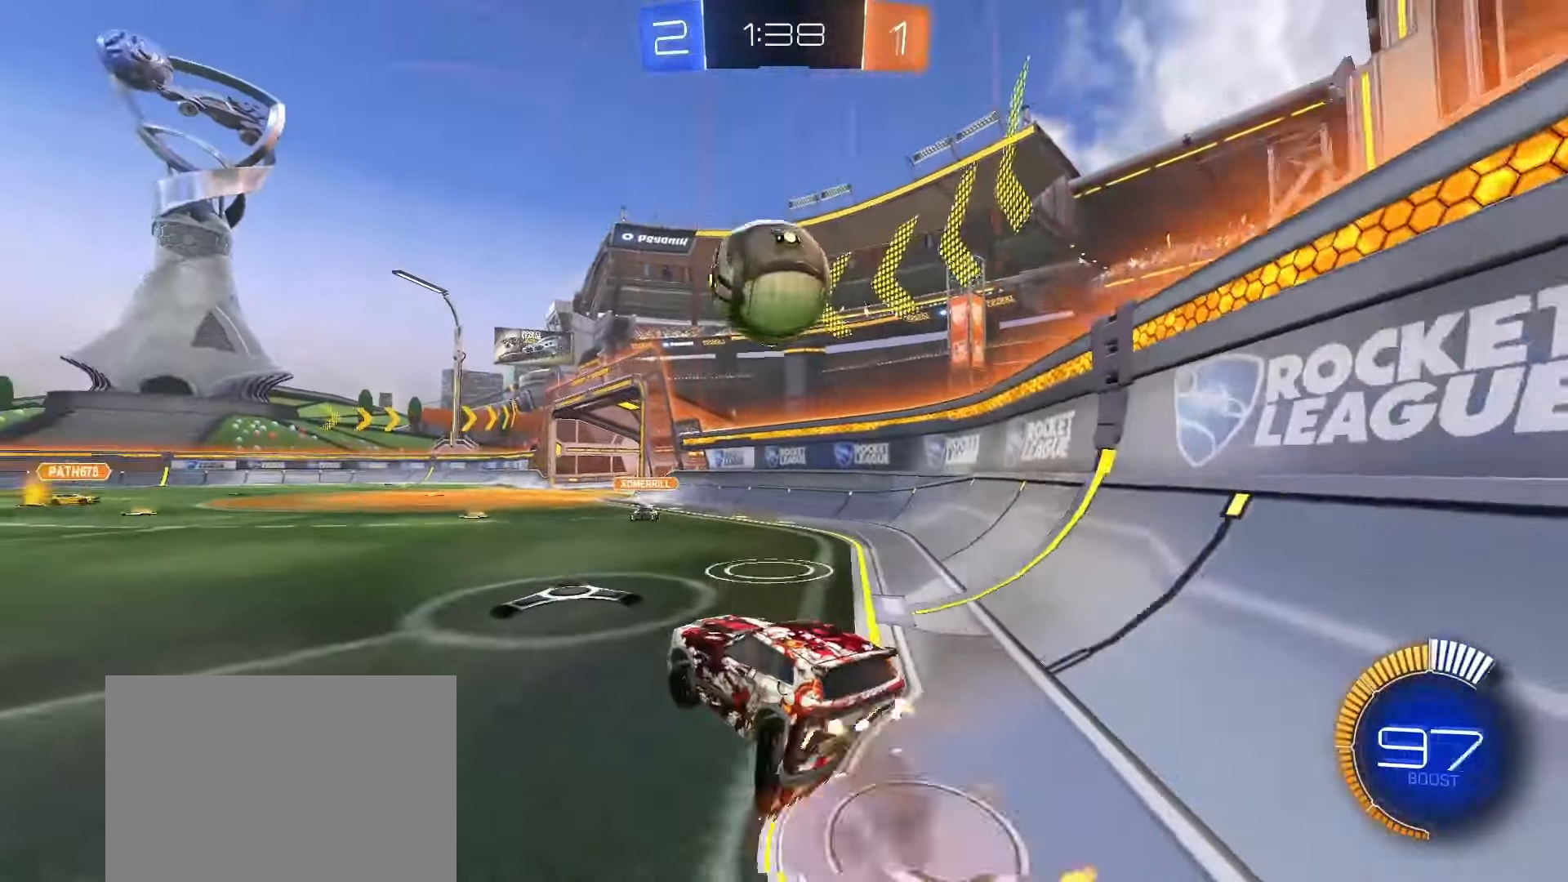
{"dt_ms": 500, "buttons": ["R2"], "left_stick": "center", "right_stick": "center", "events": [[100, "CROSS", "up"], [133, "left_stick", "up"], [200, "CROSS", "down"], [383, "CROSS", "up"], [383, "SQUARE", "up"], [400, "left_stick", "center"]]}
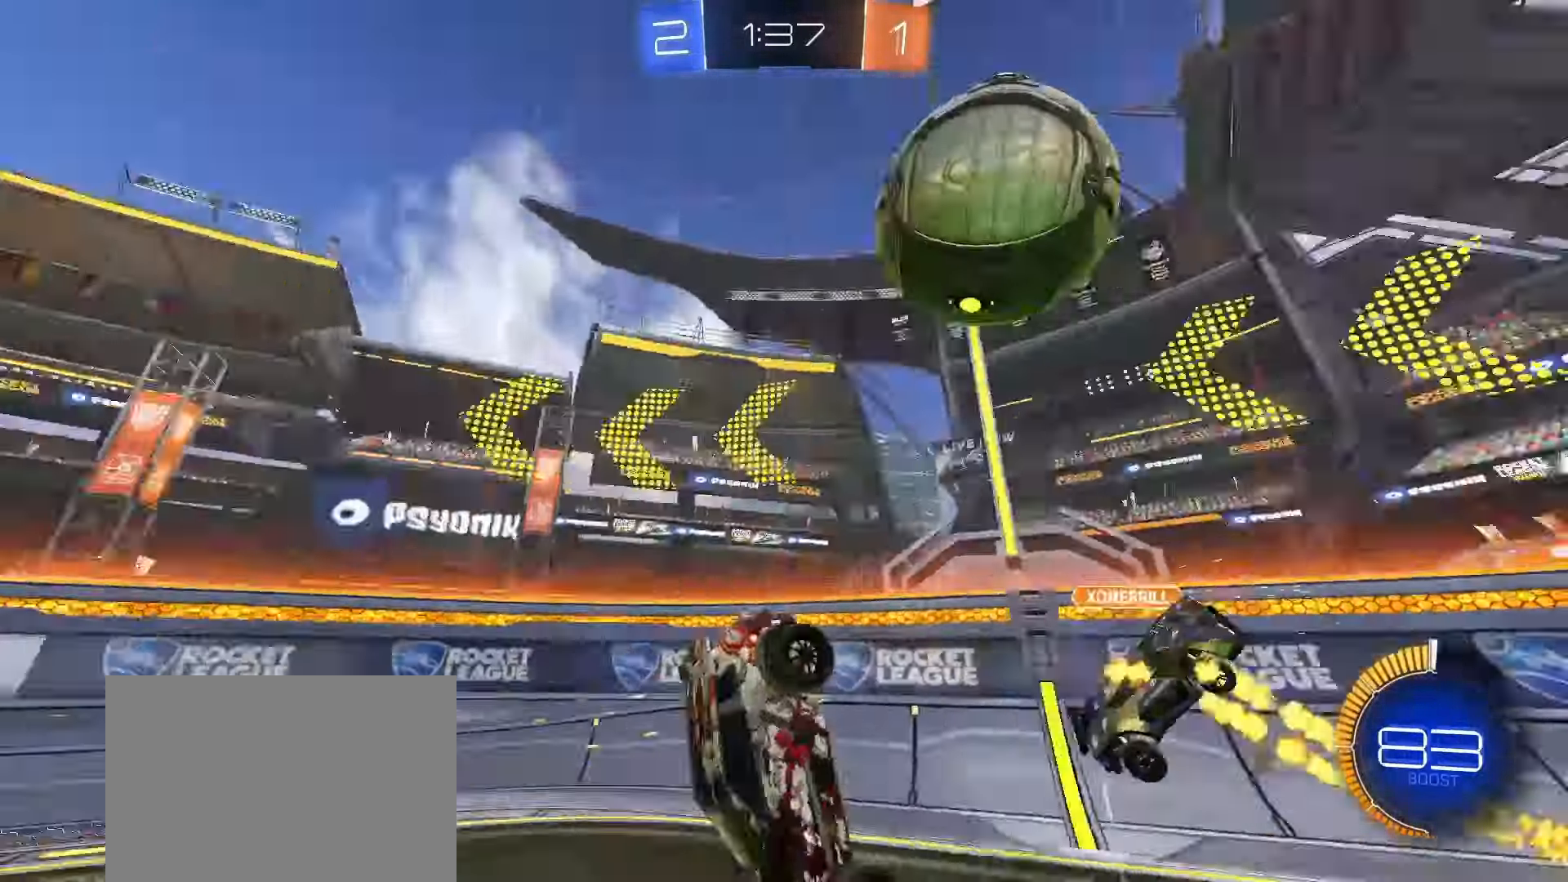
{"dt_ms": 500, "buttons": [], "left_stick": "center", "right_stick": "center", "events": [[50, "R2", "up"], [300, "TRIANGLE", "down"], [383, "TRIANGLE", "up"]]}
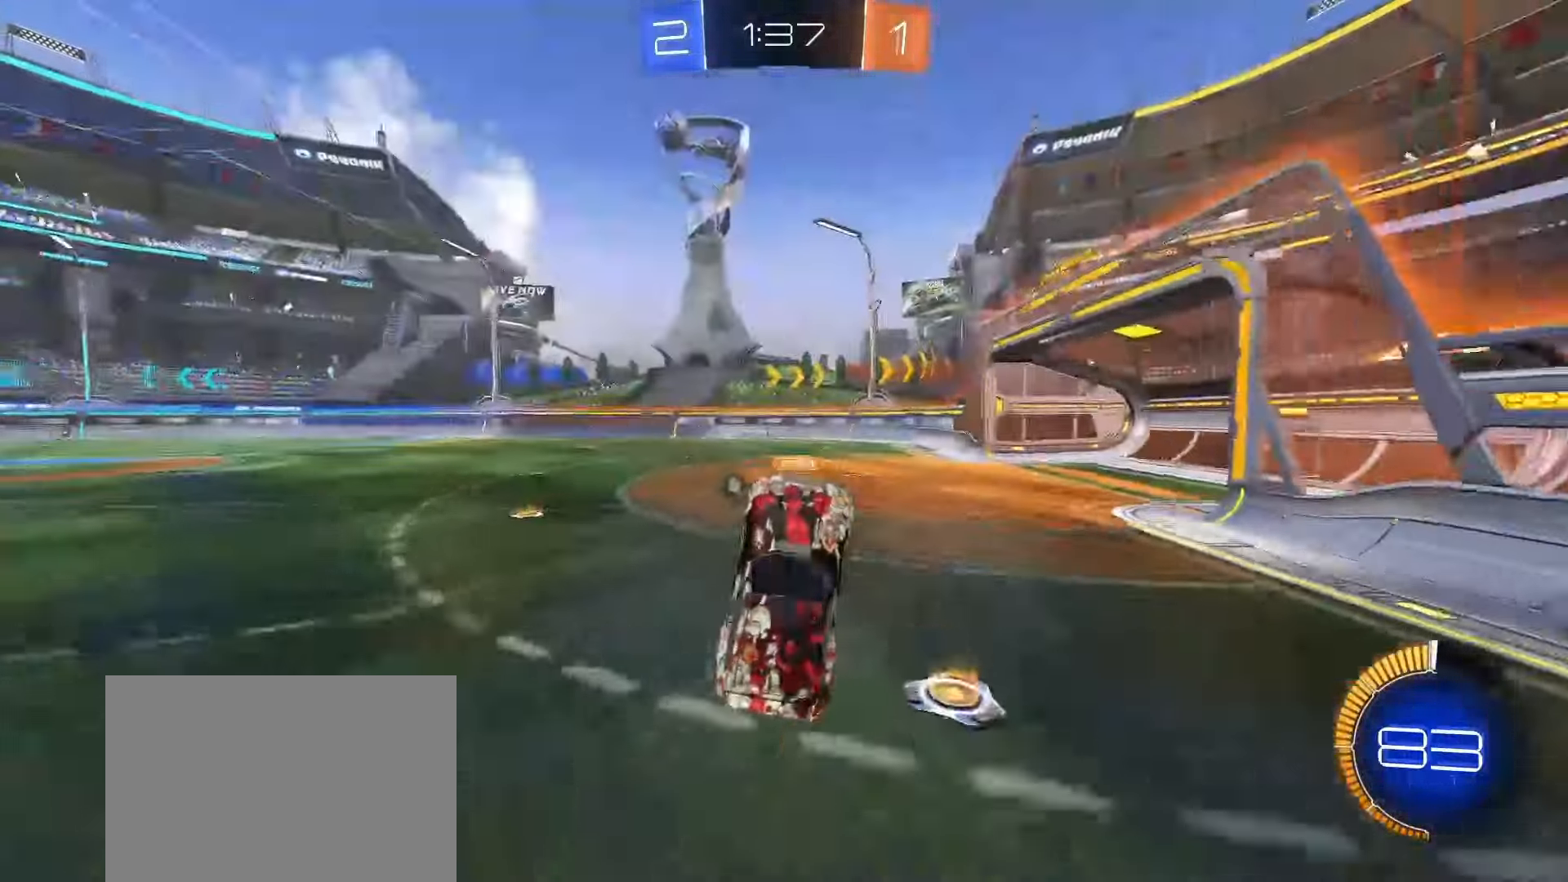
{"dt_ms": 500, "buttons": ["R2"], "left_stick": "left", "right_stick": "center", "events": [[83, "R2", "down"], [150, "left_stick", "up-left"], [283, "left_stick", "center"], [317, "TRIANGLE", "down"], [367, "left_stick", "left"], [400, "TRIANGLE", "up"], [417, "L1", "down"], [500, "L1", "up"]]}
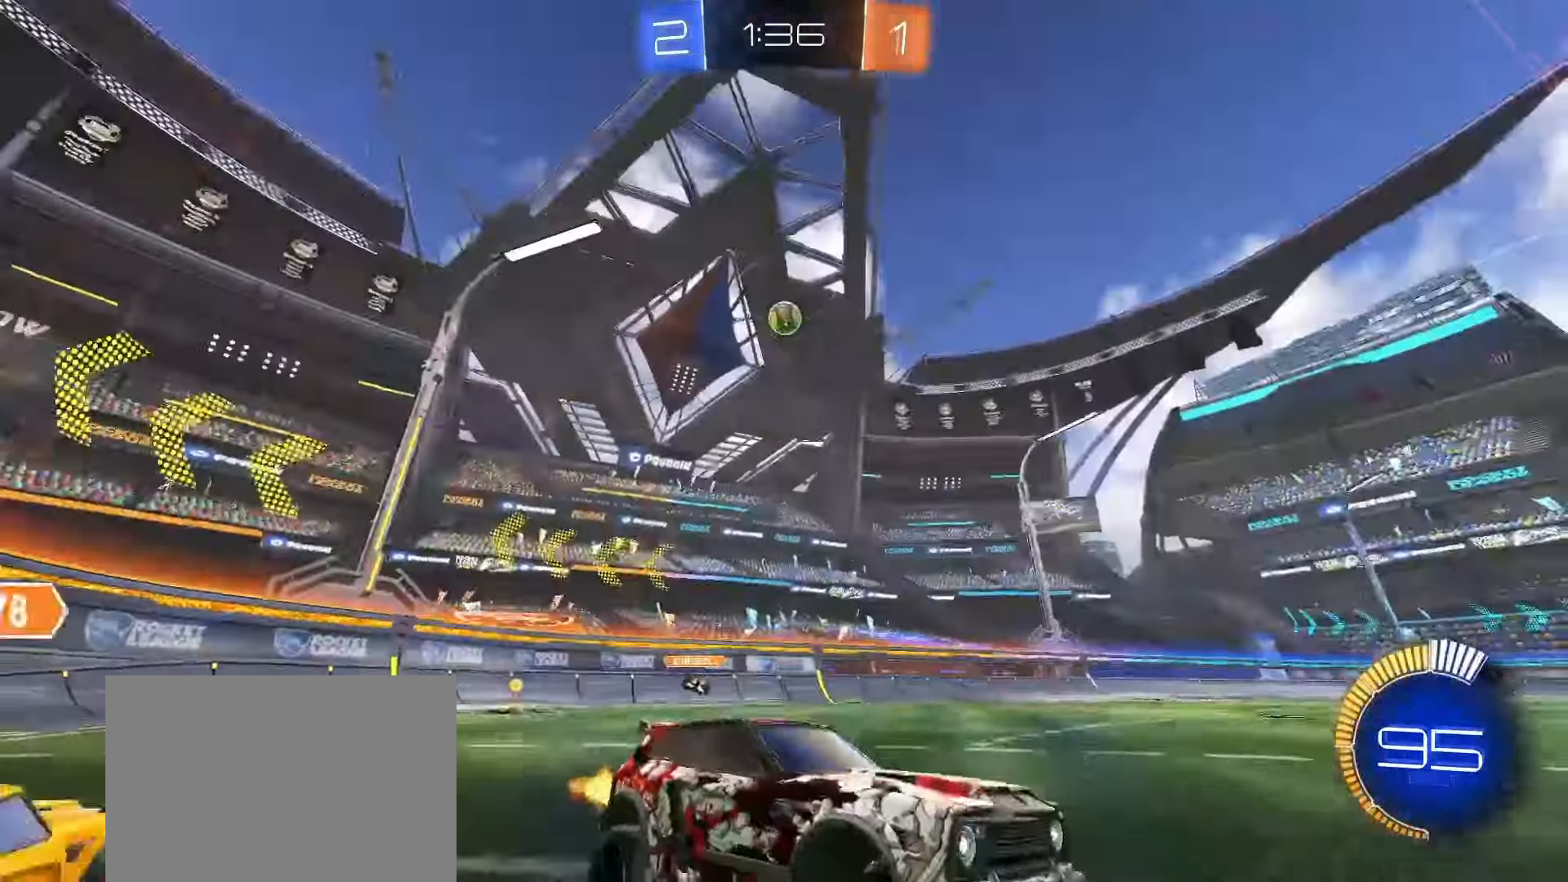
{"dt_ms": 500, "buttons": ["CROSS", "SQUARE", "L1", "R2"], "left_stick": "down", "right_stick": "center", "events": [[17, "SQUARE", "down"], [383, "CROSS", "down"], [400, "left_stick", "up-left"], [433, "CROSS", "up"], [433, "SQUARE", "up"], [483, "CROSS", "down"], [483, "SQUARE", "down"], [500, "L1", "down"], [500, "left_stick", "down"]]}